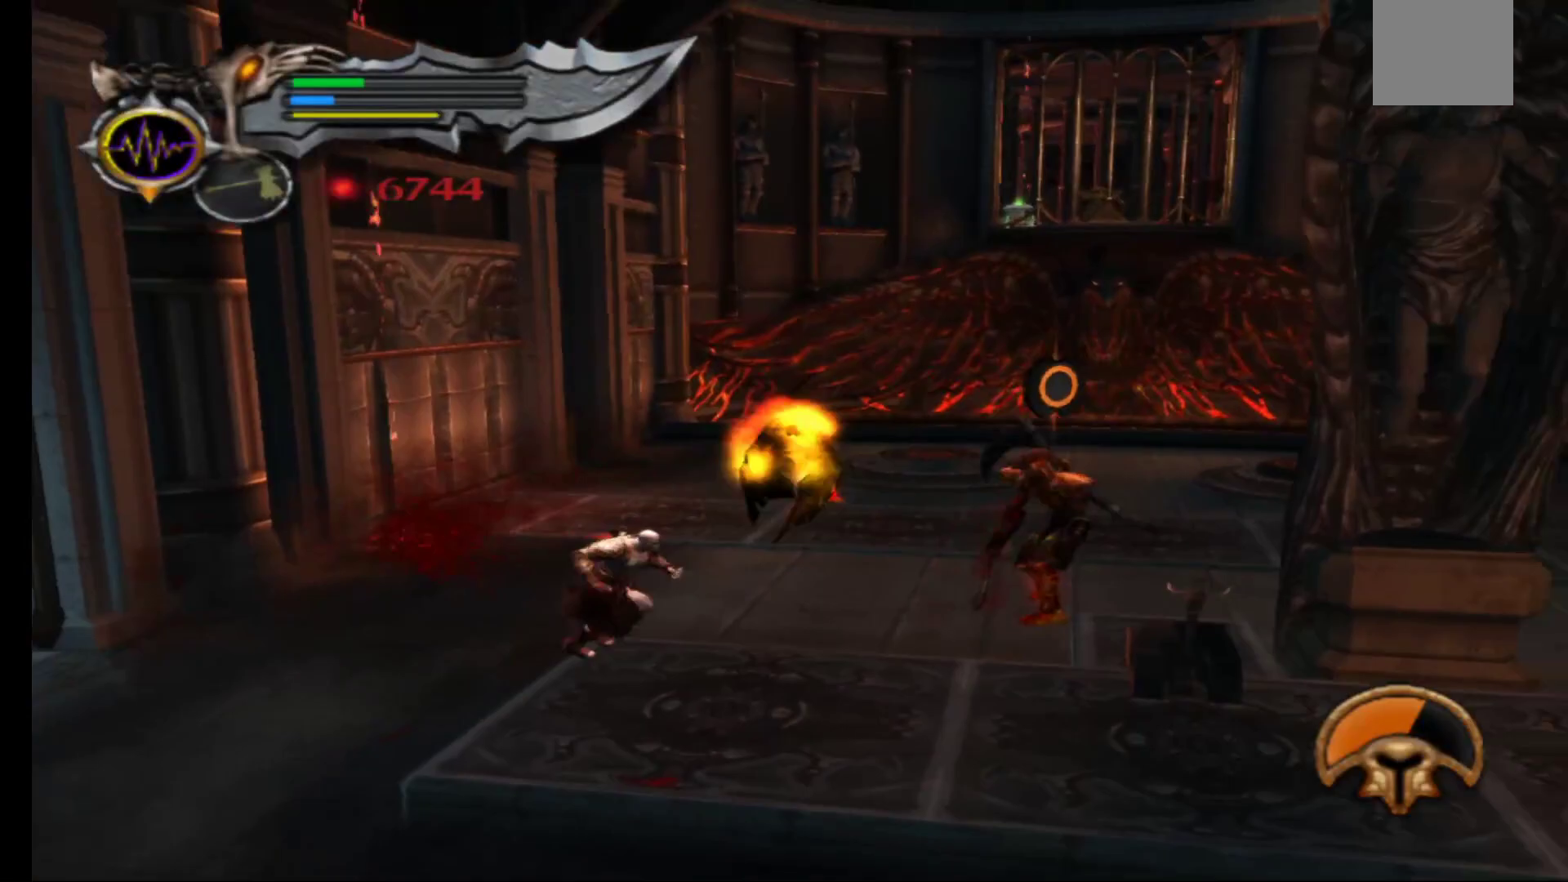
Gameplay with a controller (Xbox layout); each line is a JSON object with the inputs held at the frame after it. "events" lists button and stick changes between this image and that frame as [ms after this image, input, new state], when the widget could be followed in between.
{"buttons": ["B"], "left_stick": "up-right", "right_stick": "center", "events": [[283, "left_stick", "up-right"], [433, "B", "down"]]}
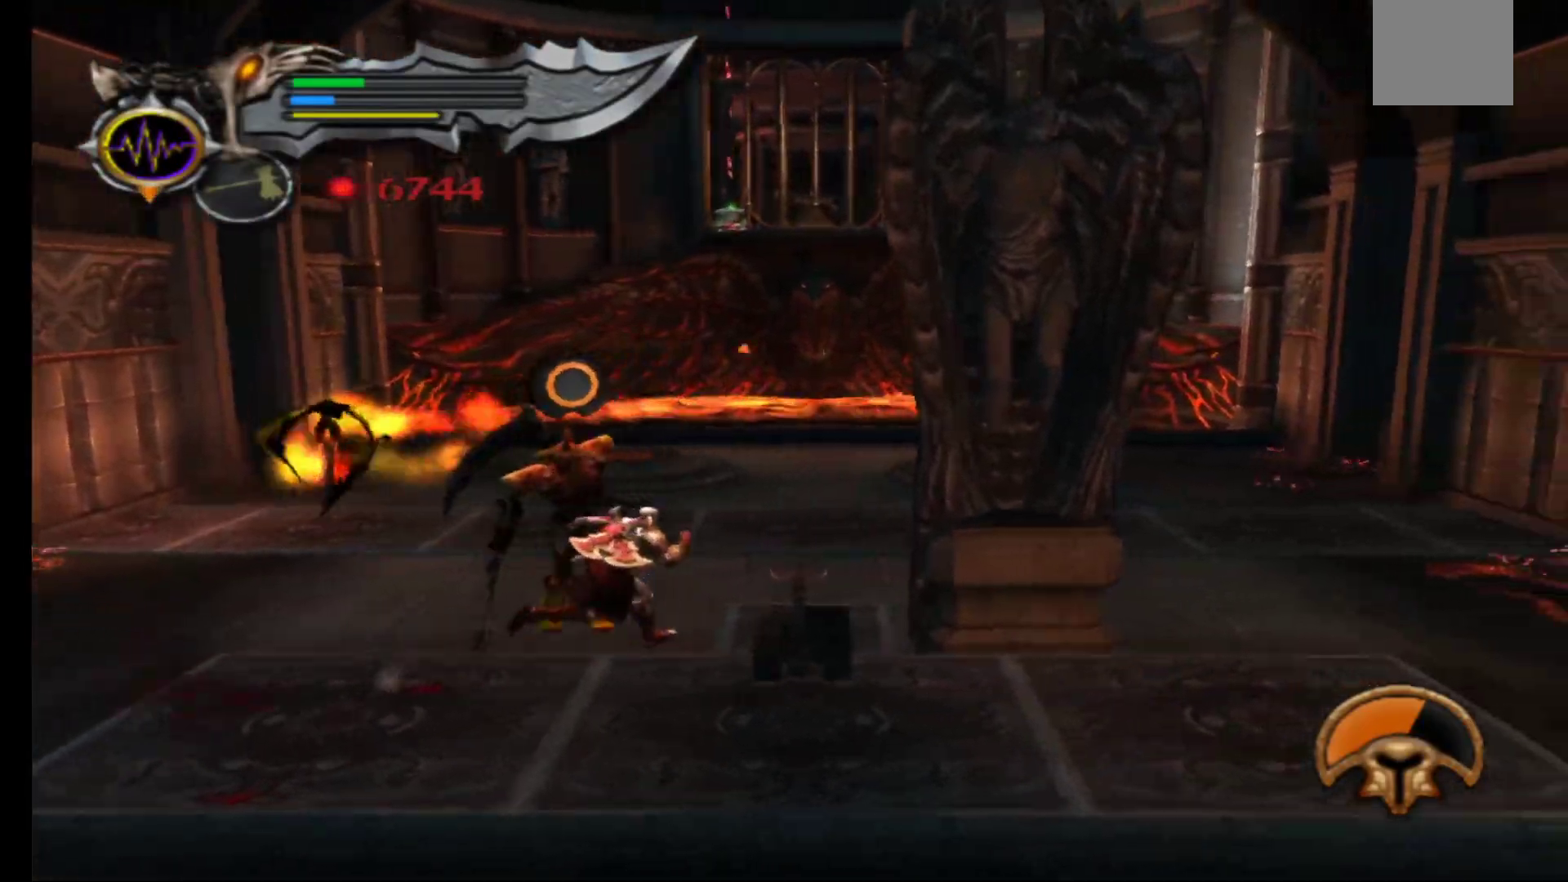
{"buttons": [], "left_stick": "down-left", "right_stick": "center", "events": [[50, "B", "up"], [83, "left_stick", "up-left"], [117, "B", "down"], [217, "B", "up"], [300, "left_stick", "down-left"], [433, "B", "down"], [500, "B", "up"]]}
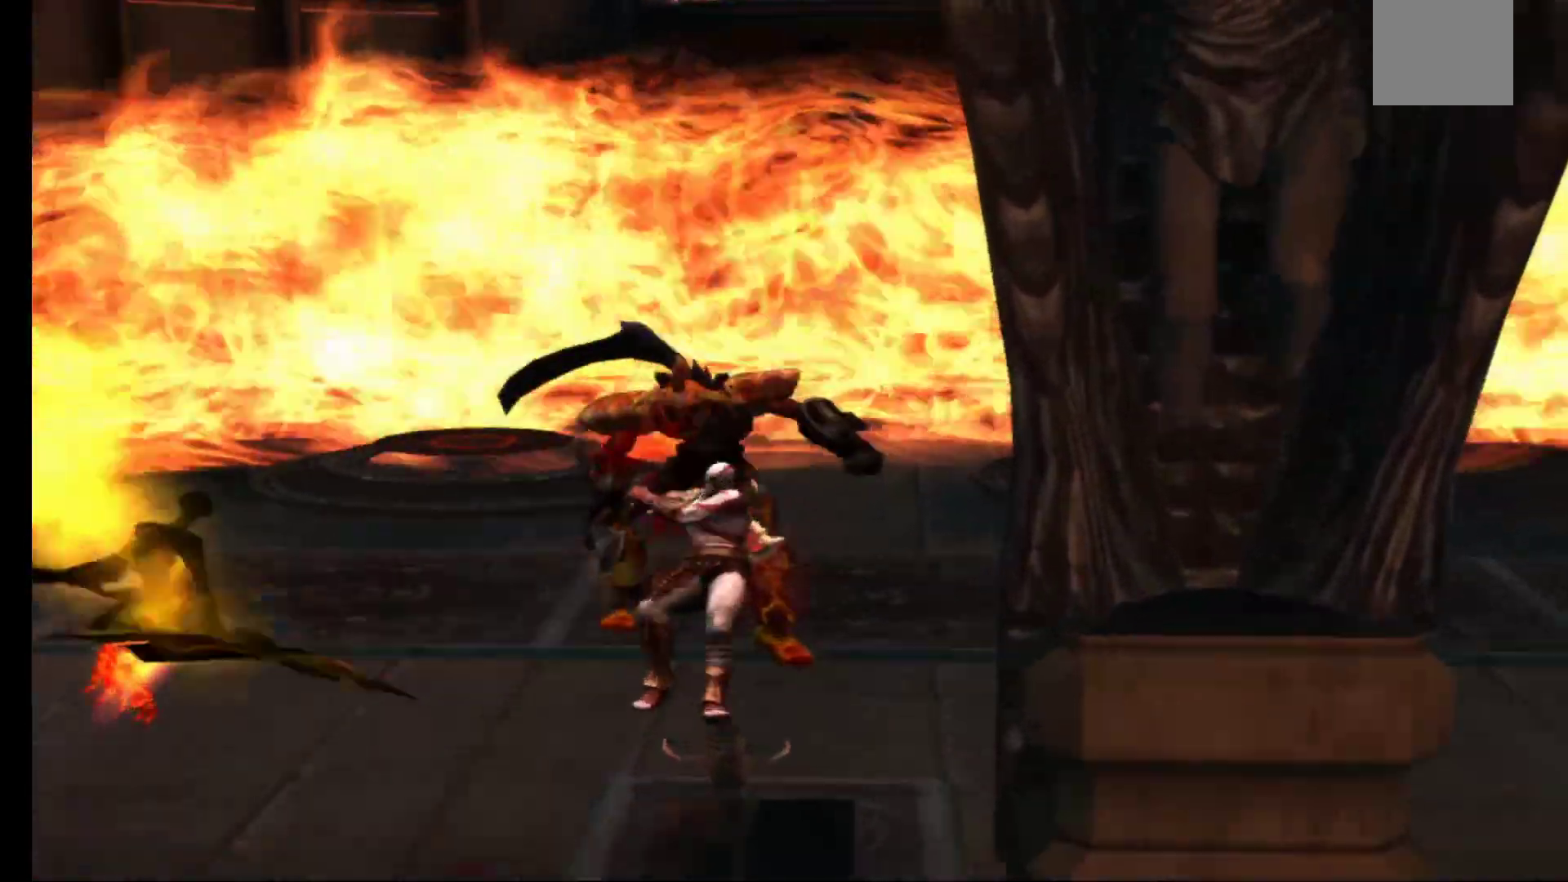
{"buttons": ["X"], "left_stick": "center", "right_stick": "center", "events": [[83, "left_stick", "center"], [500, "X", "down"]]}
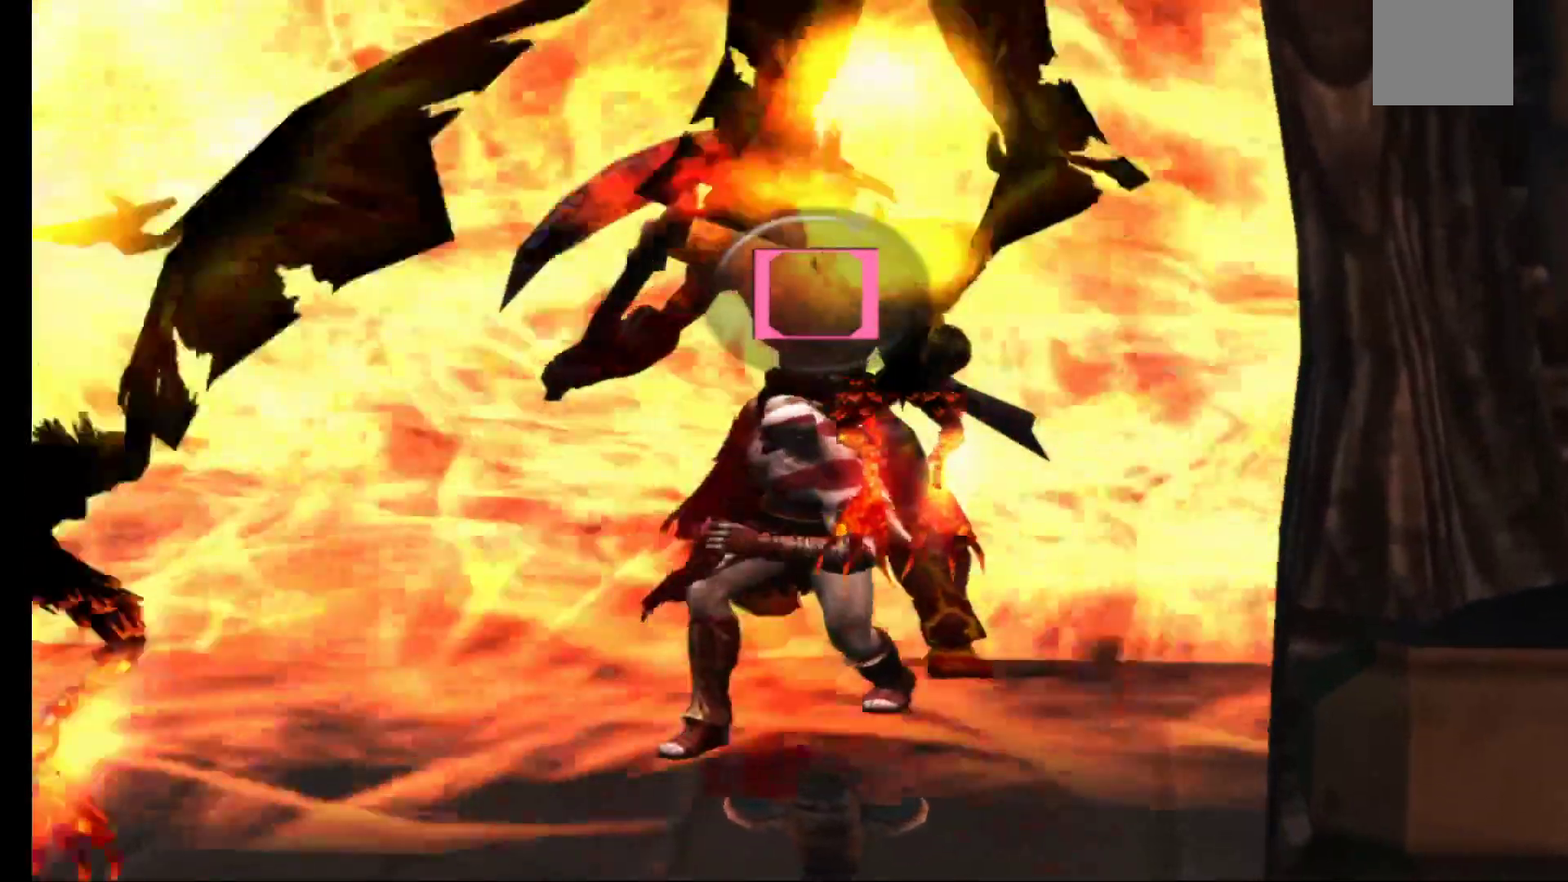
{"buttons": [], "left_stick": "center", "right_stick": "center", "events": [[133, "X", "up"]]}
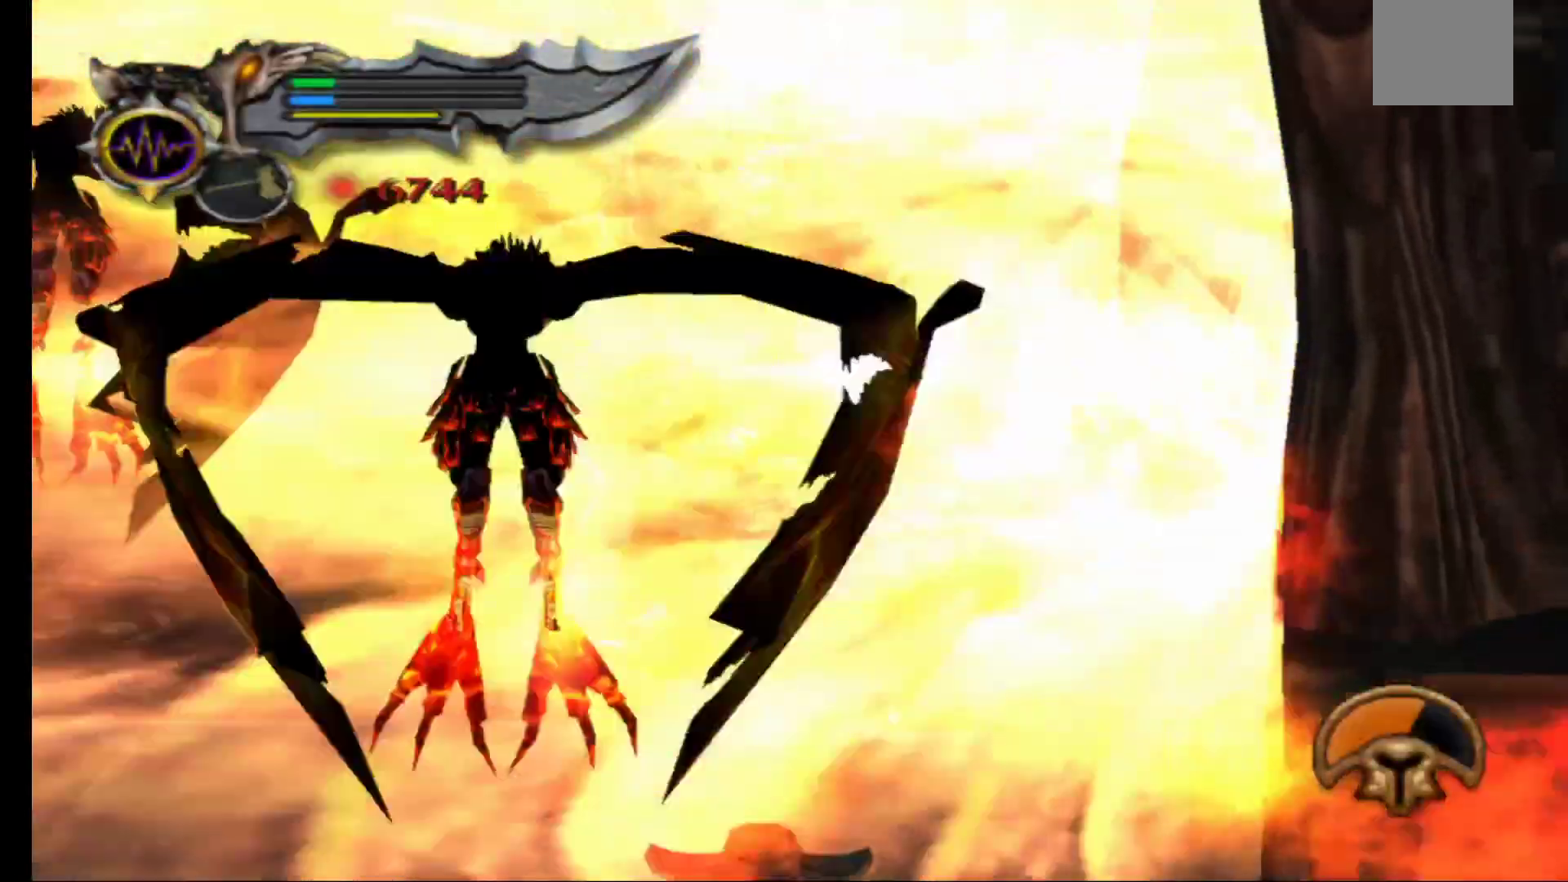
{"buttons": [], "left_stick": "center", "right_stick": "center", "events": []}
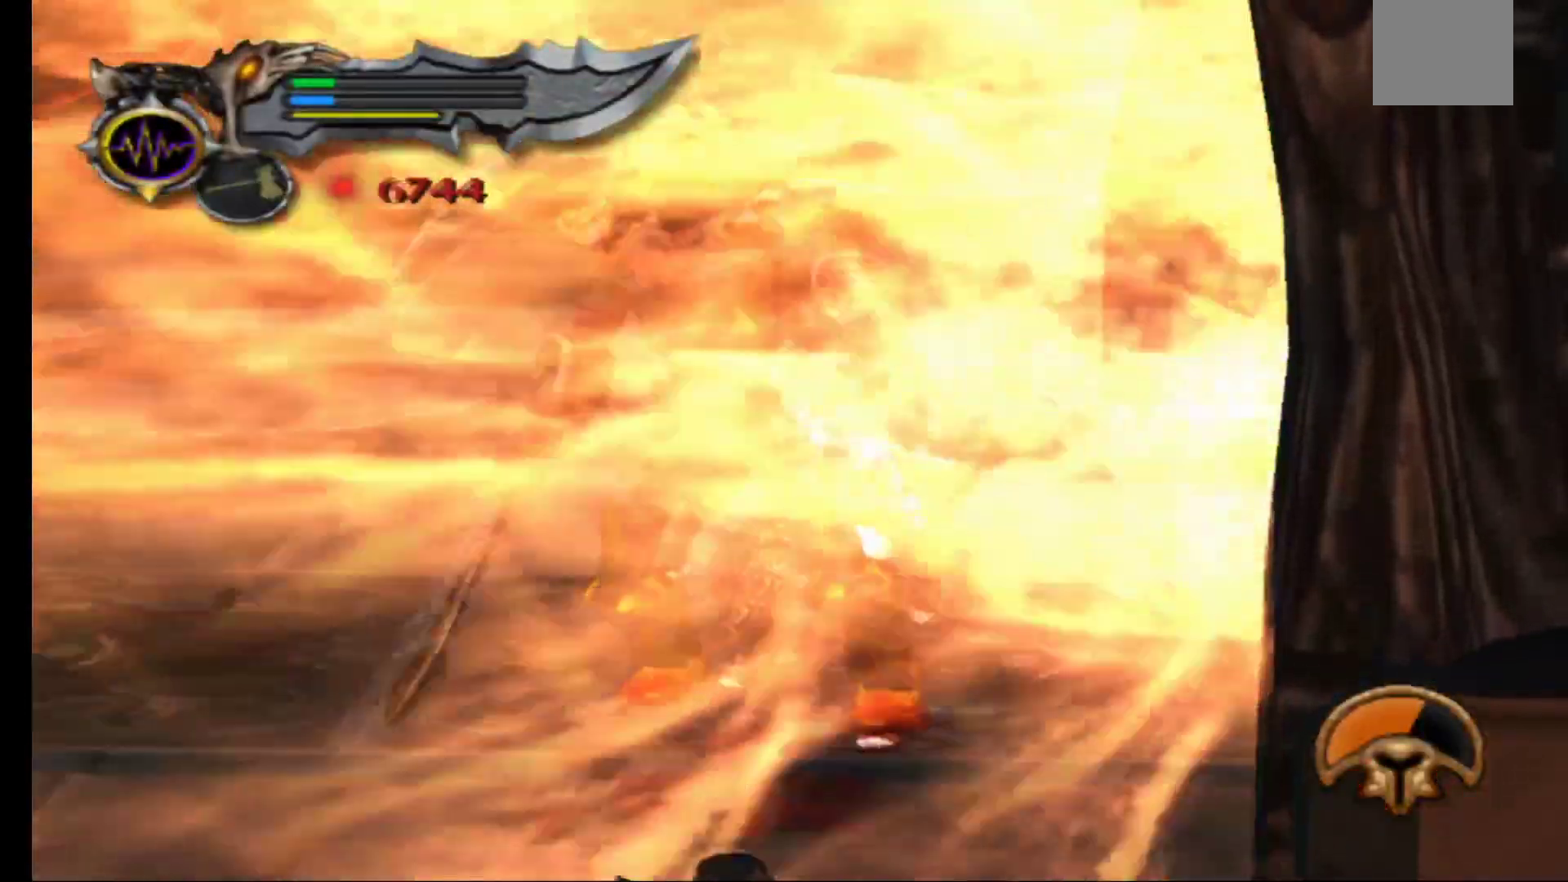
{"buttons": [], "left_stick": "center", "right_stick": "center"}
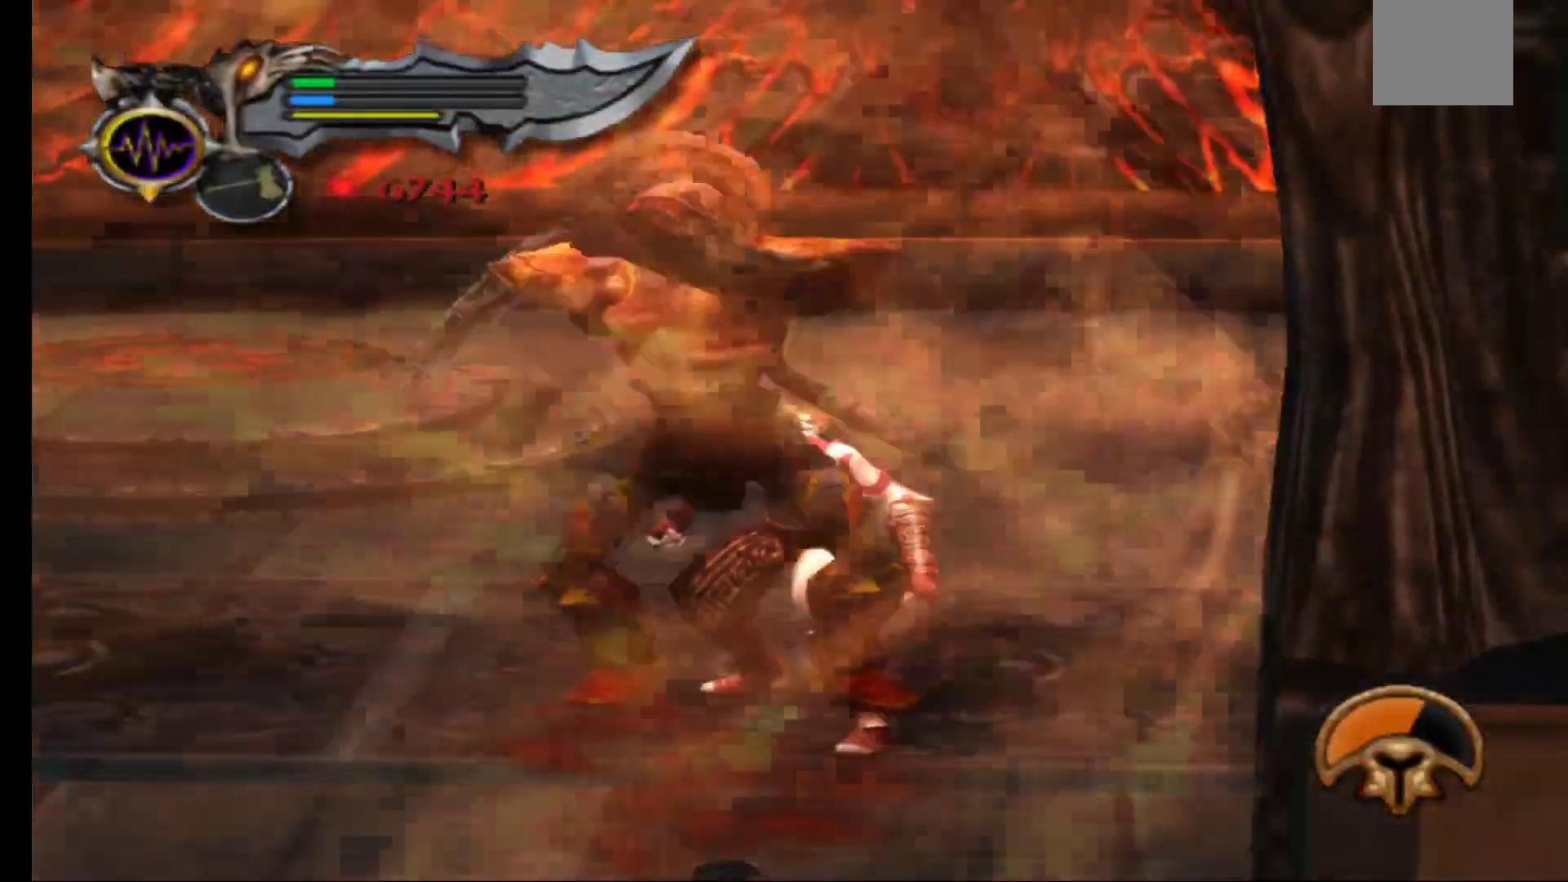
{"buttons": [], "left_stick": "down-left", "right_stick": "center", "events": [[367, "left_stick", "down-left"]]}
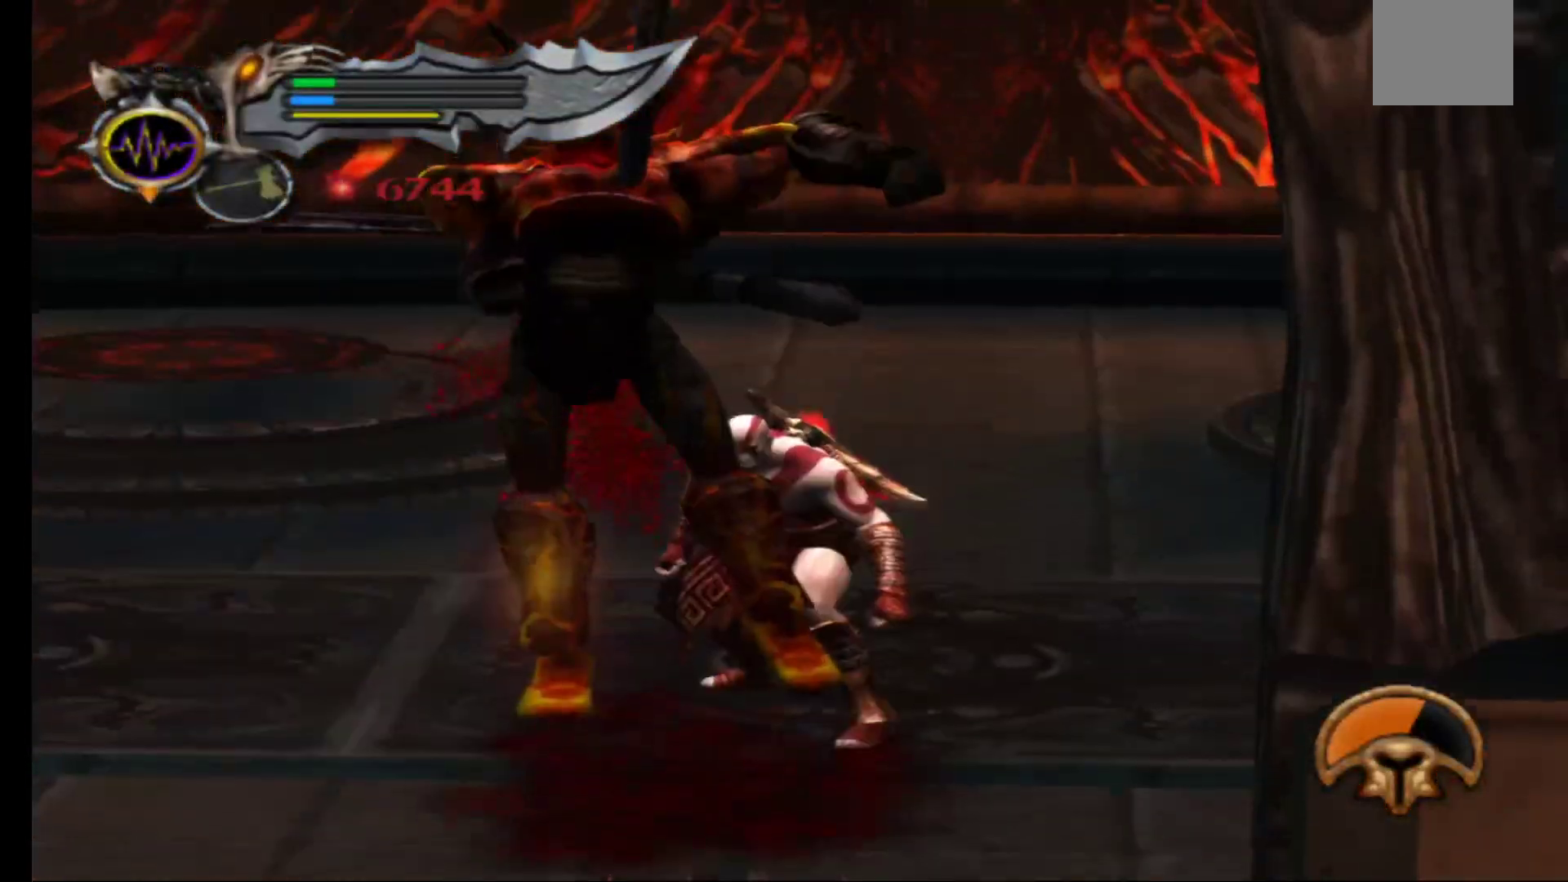
{"buttons": [], "left_stick": "down-left", "right_stick": "center", "events": []}
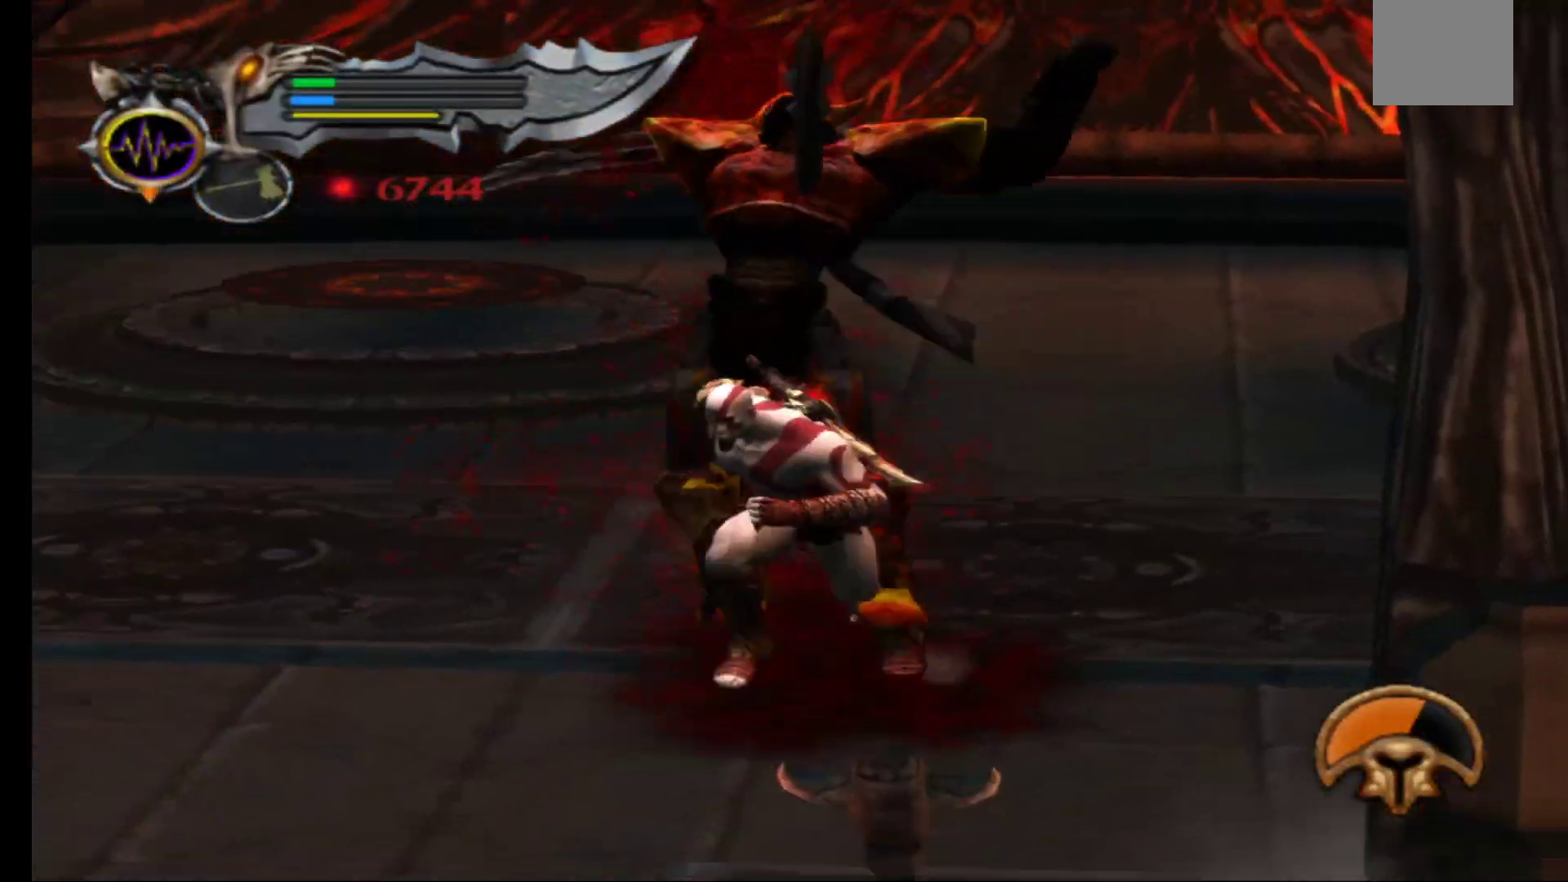
{"buttons": [], "left_stick": "down", "right_stick": "center", "events": [[67, "left_stick", "down"]]}
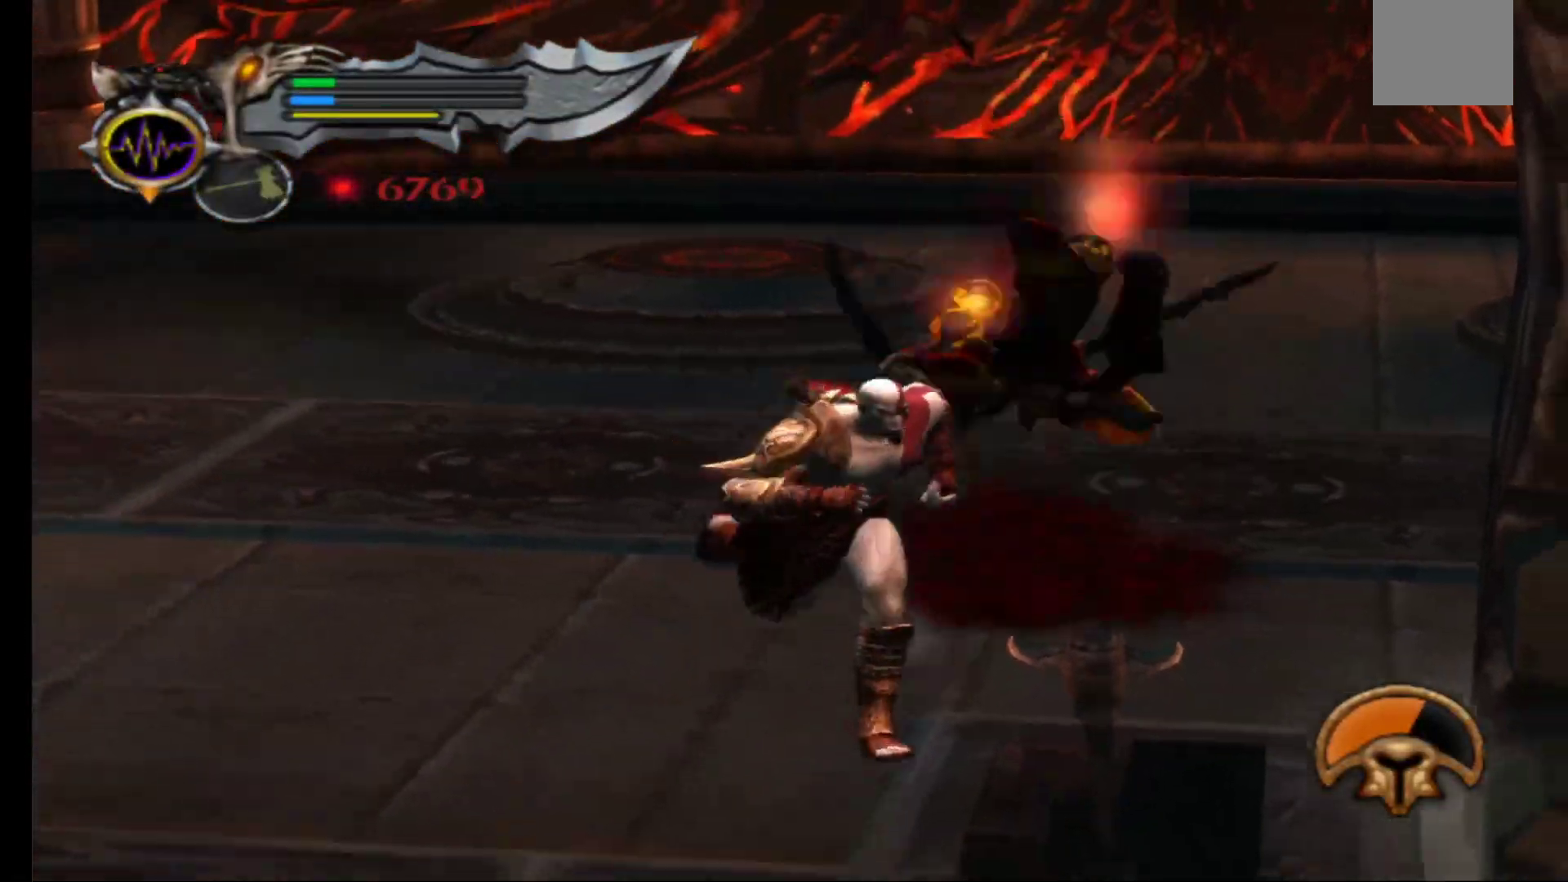
{"buttons": [], "left_stick": "down", "right_stick": "center", "events": []}
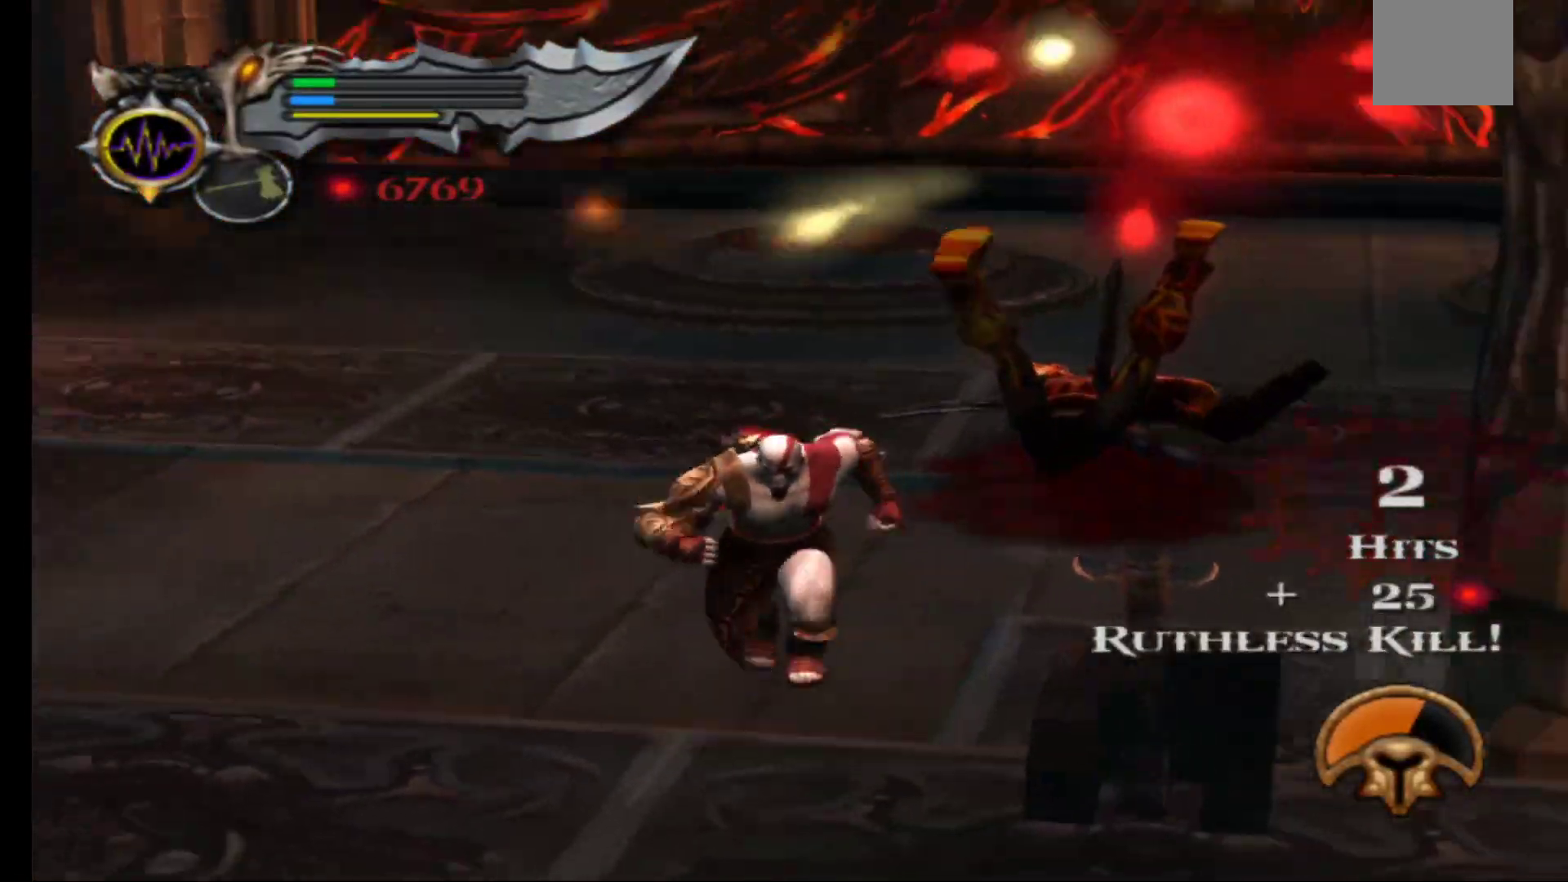
{"buttons": [], "left_stick": "right", "right_stick": "center", "events": [[150, "left_stick", "down-right"], [433, "left_stick", "right"]]}
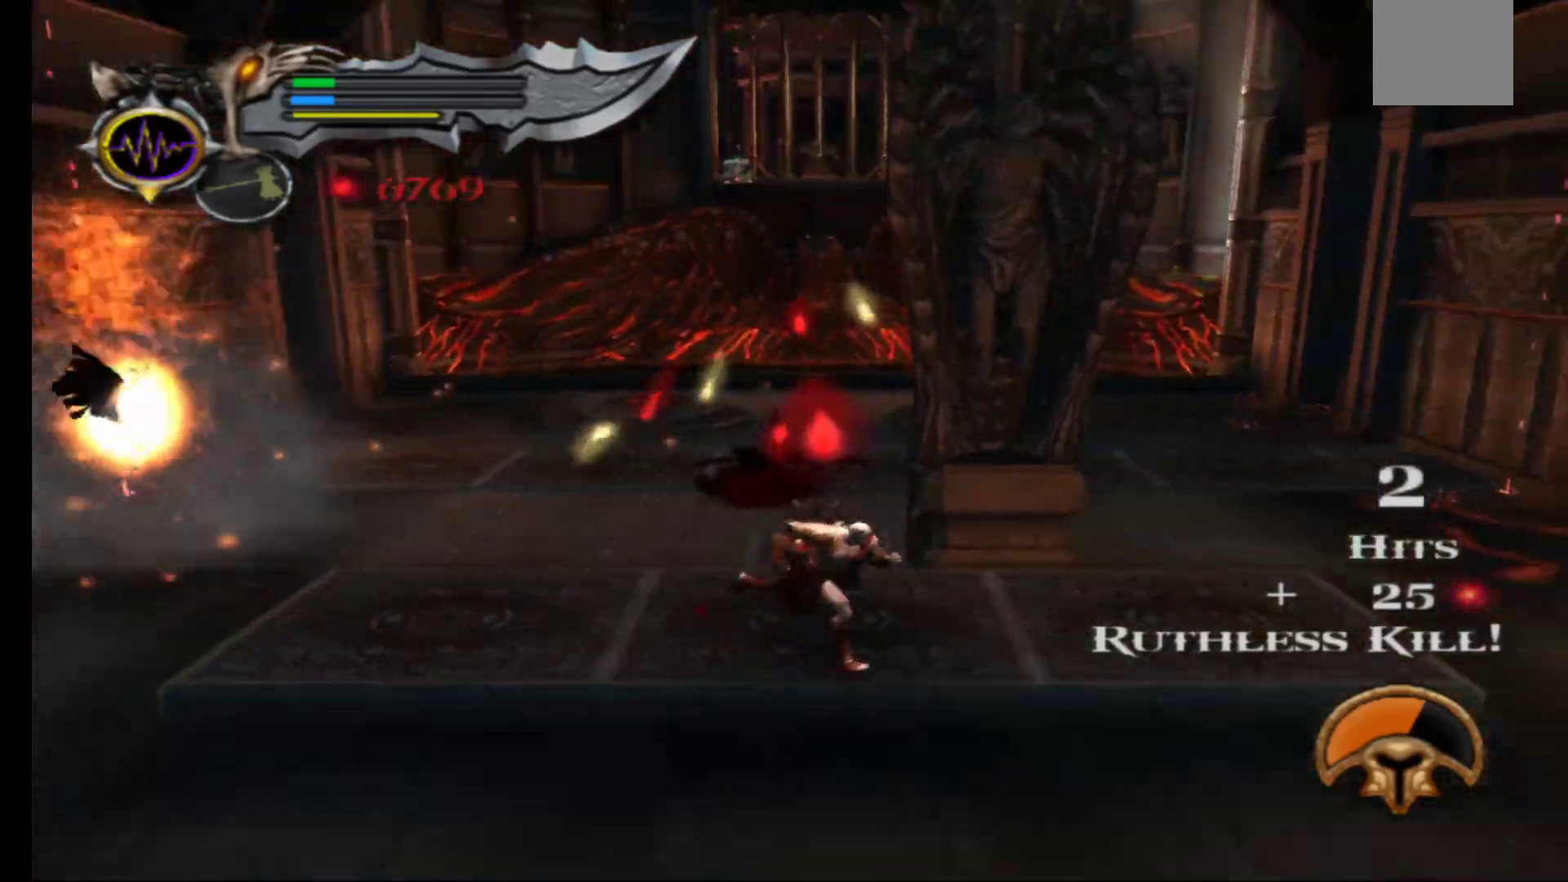
{"buttons": [], "left_stick": "up", "right_stick": "center", "events": [[17, "left_stick", "up-right"], [133, "left_stick", "up"]]}
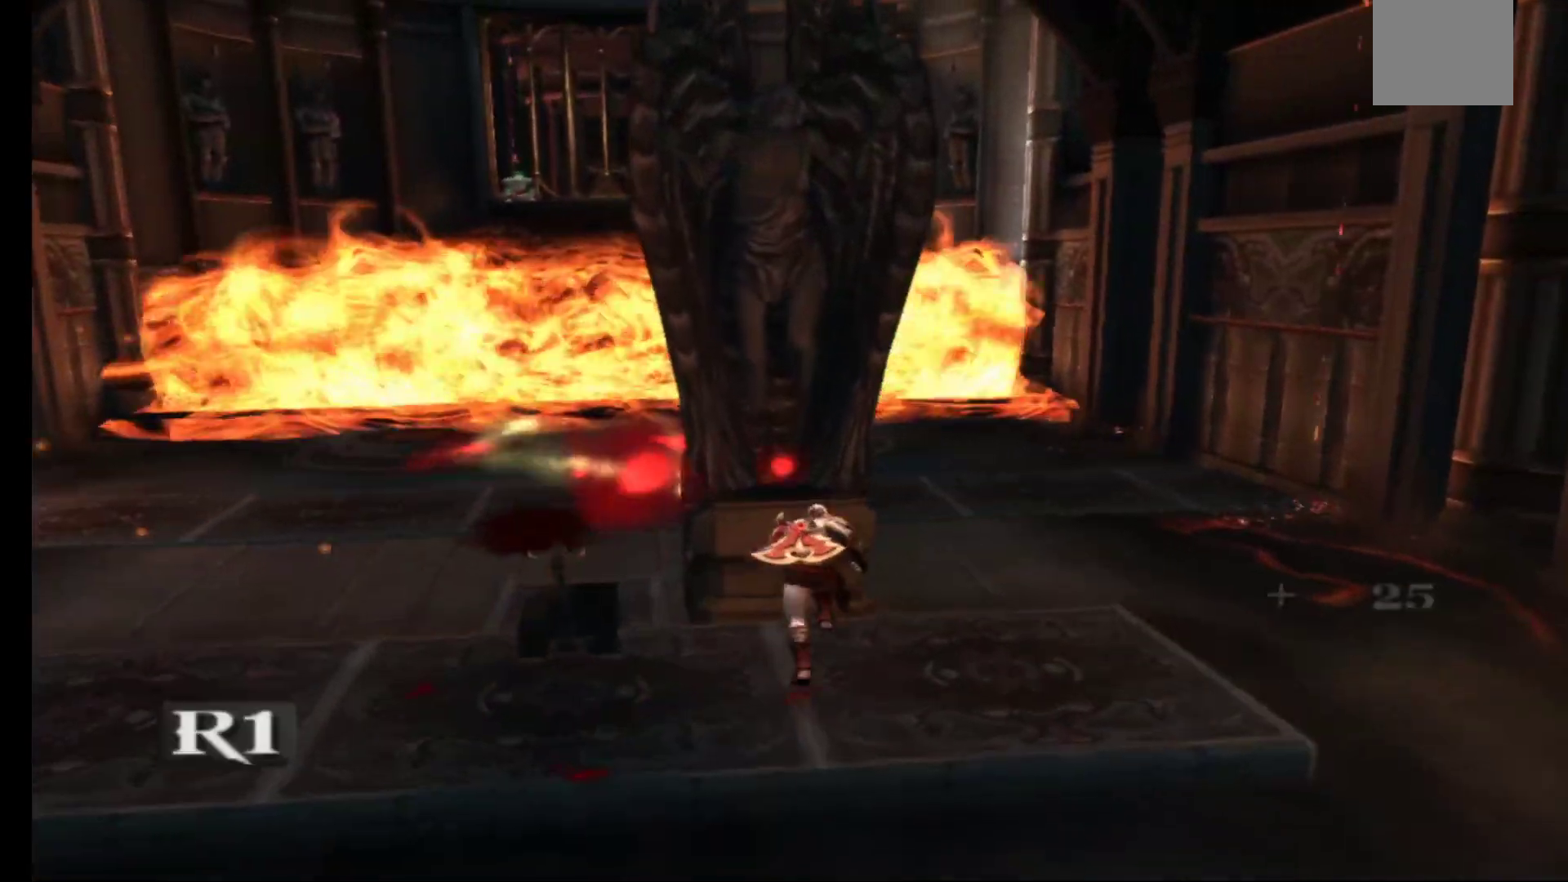
{"buttons": [], "left_stick": "center", "right_stick": "center", "events": [[67, "left_stick", "center"]]}
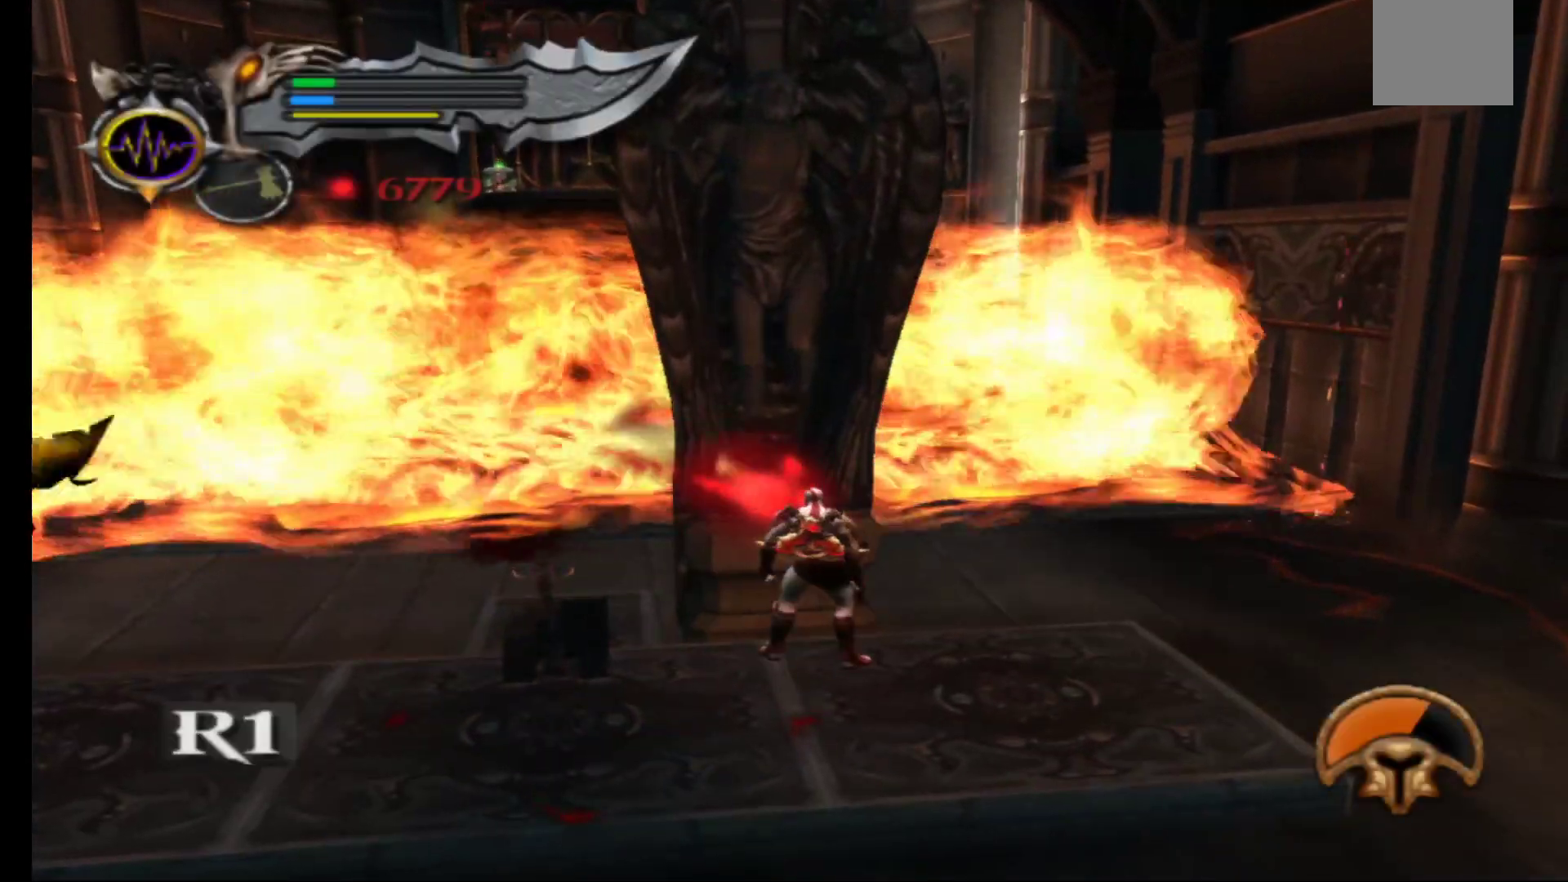
{"buttons": [], "left_stick": "center", "right_stick": "center", "events": []}
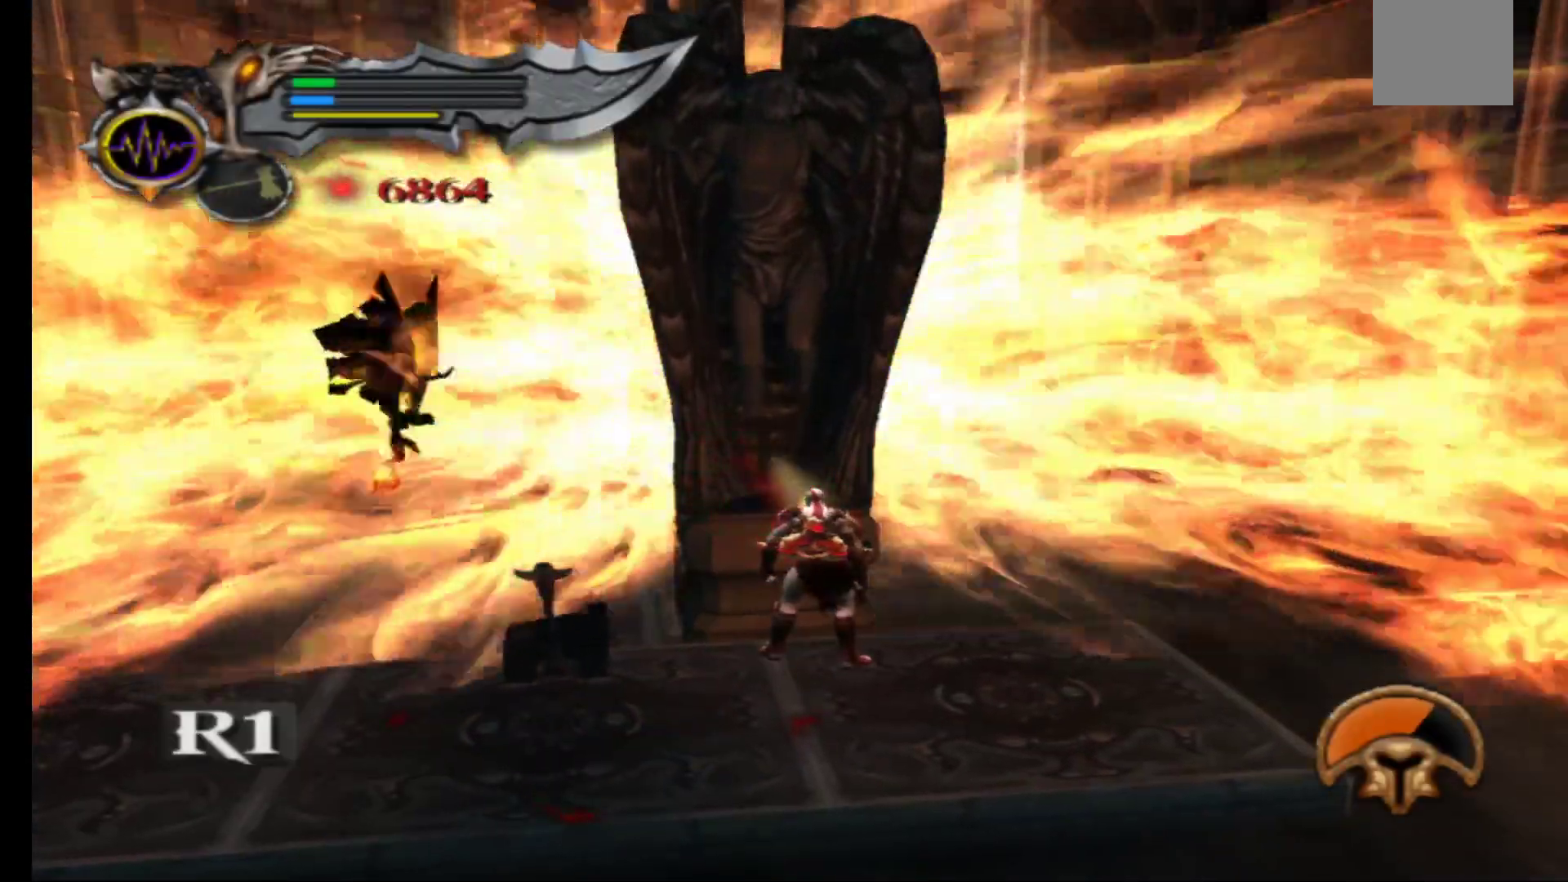
{"buttons": [], "left_stick": "center", "right_stick": "center", "events": []}
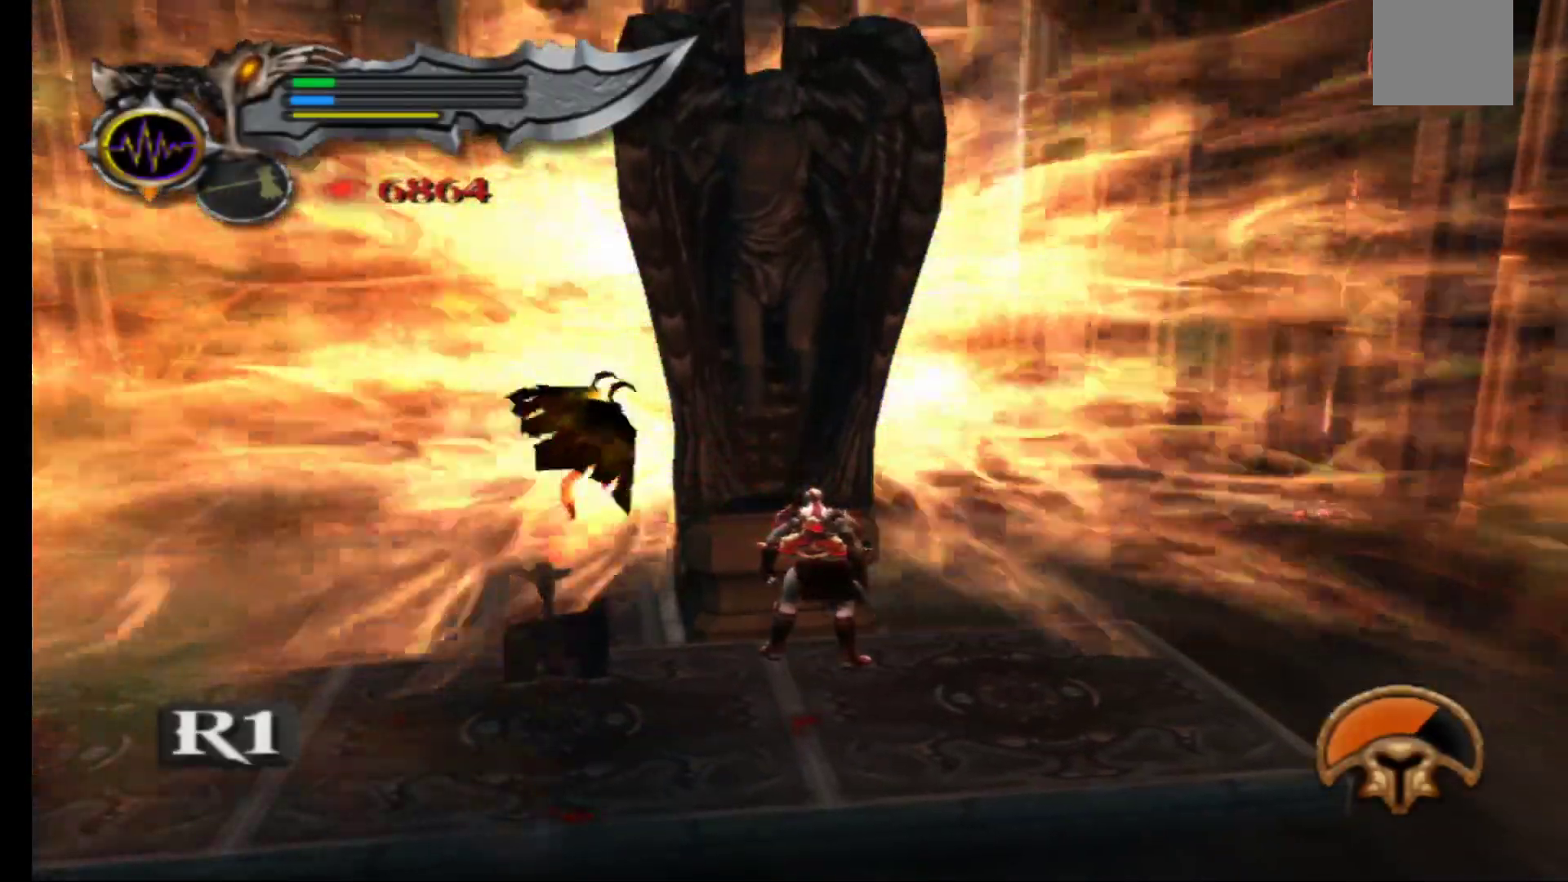
{"buttons": [], "left_stick": "center", "right_stick": "center", "events": [[300, "left_stick", "left"], [400, "left_stick", "center"]]}
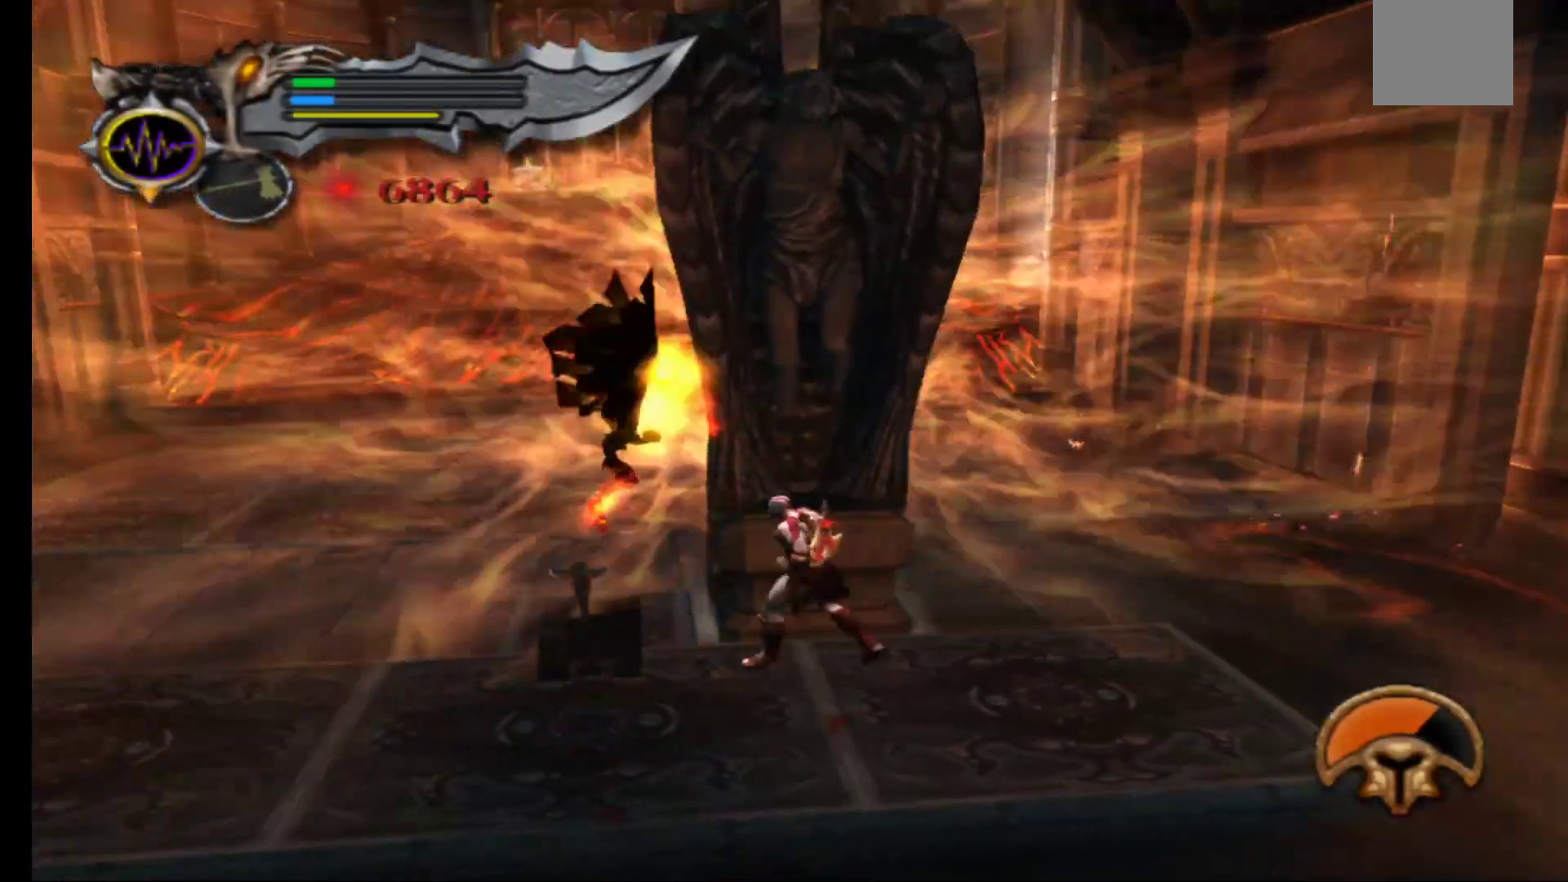
{"buttons": [], "left_stick": "center", "right_stick": "center"}
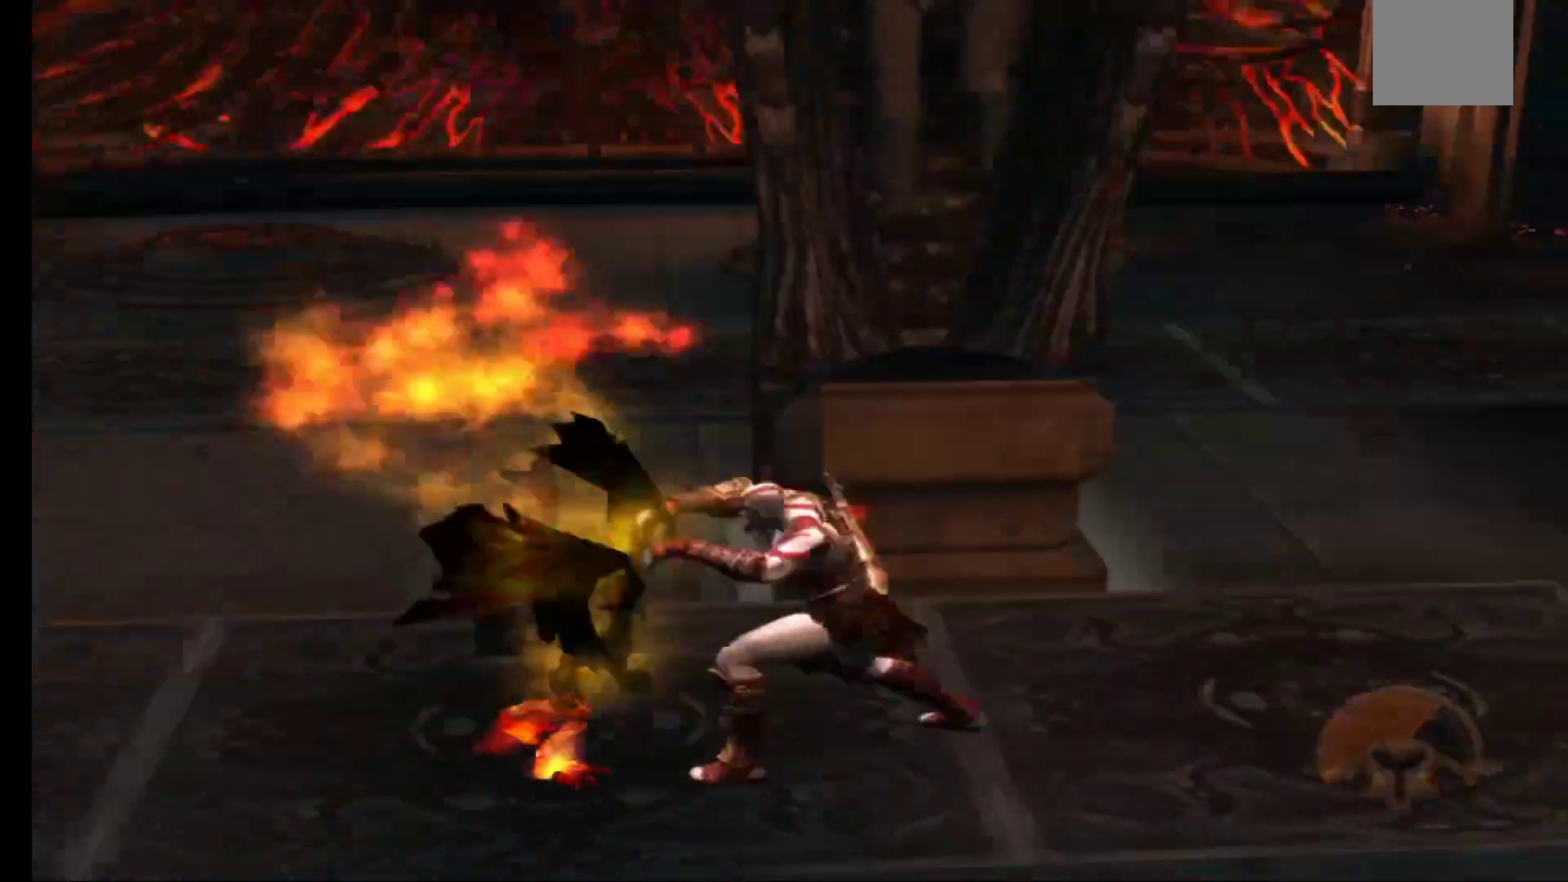
{"buttons": [], "left_stick": "center", "right_stick": "center", "events": []}
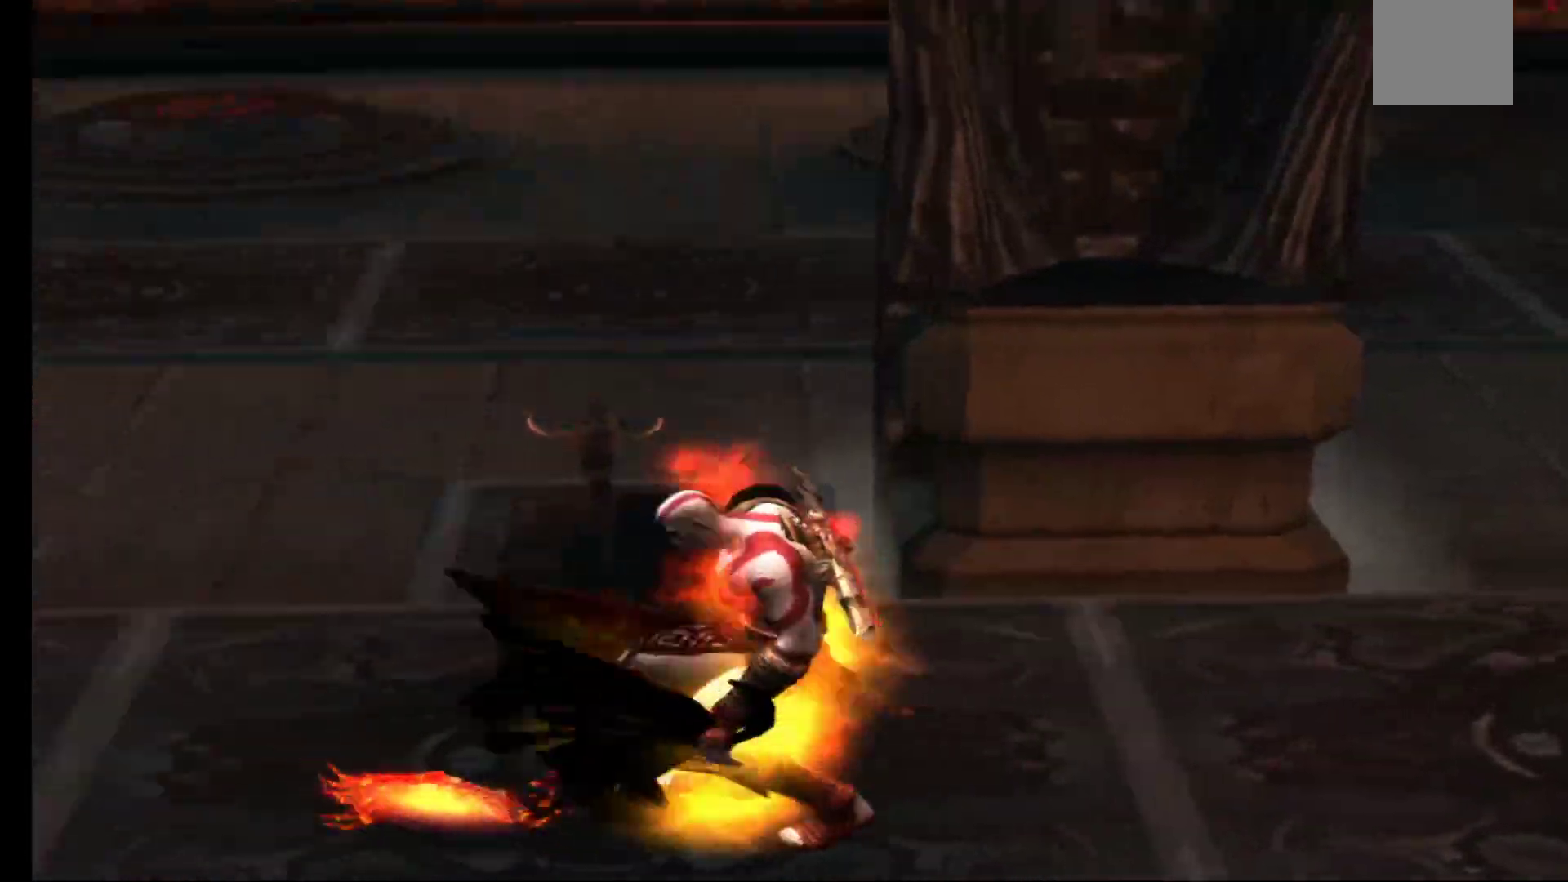
{"buttons": [], "left_stick": "center", "right_stick": "center", "events": []}
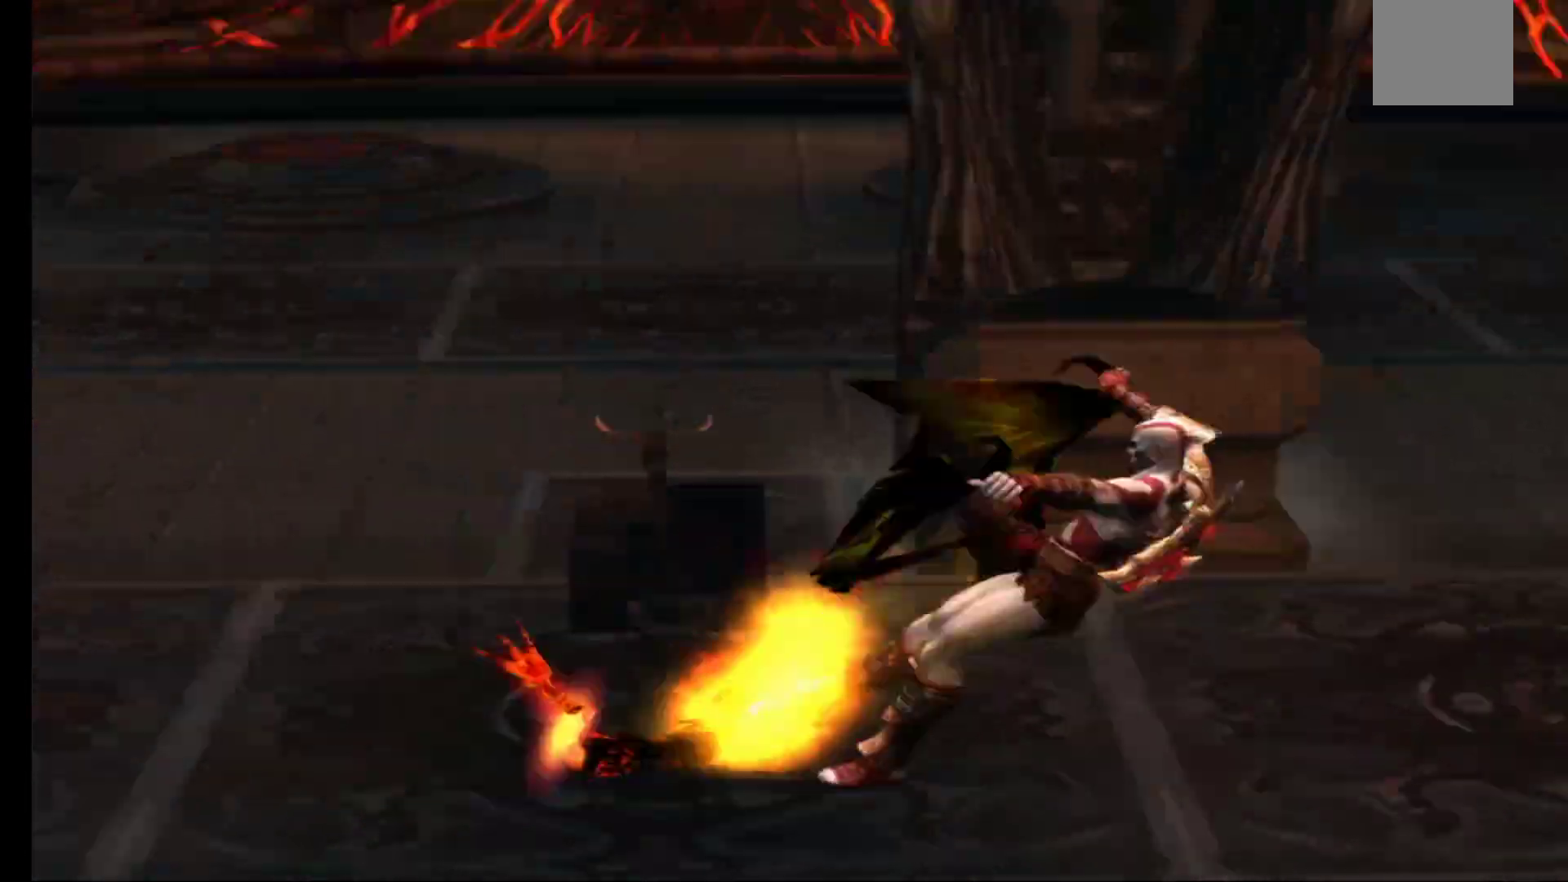
{"buttons": [], "left_stick": "right", "right_stick": "center", "events": [[317, "left_stick", "right"]]}
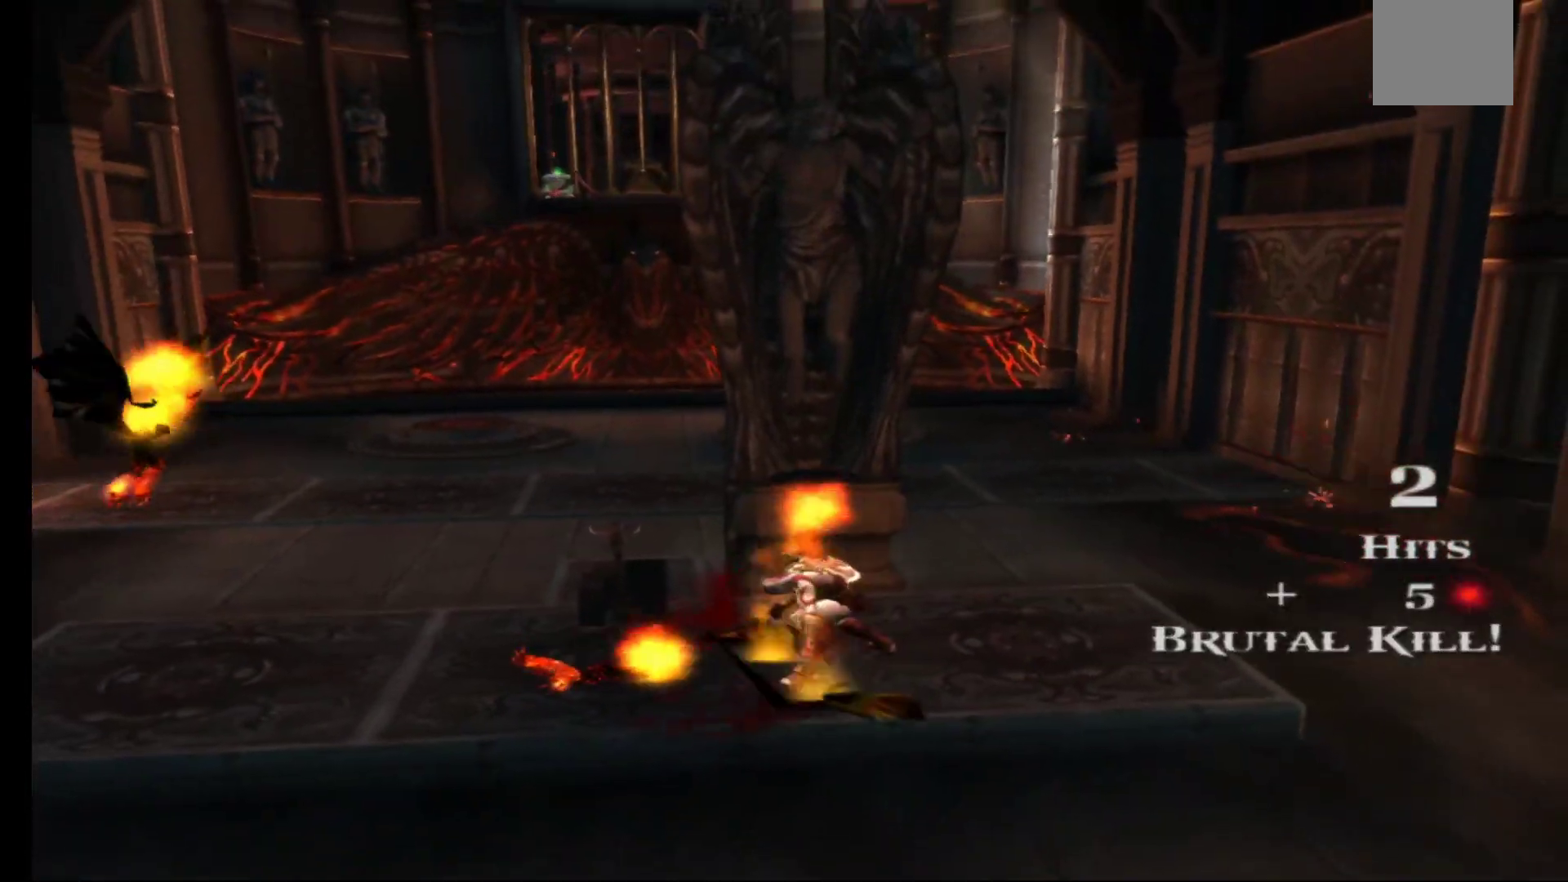
{"buttons": [], "left_stick": "up", "right_stick": "center", "events": [[17, "left_stick", "center"], [450, "left_stick", "up-right"], [500, "left_stick", "up"]]}
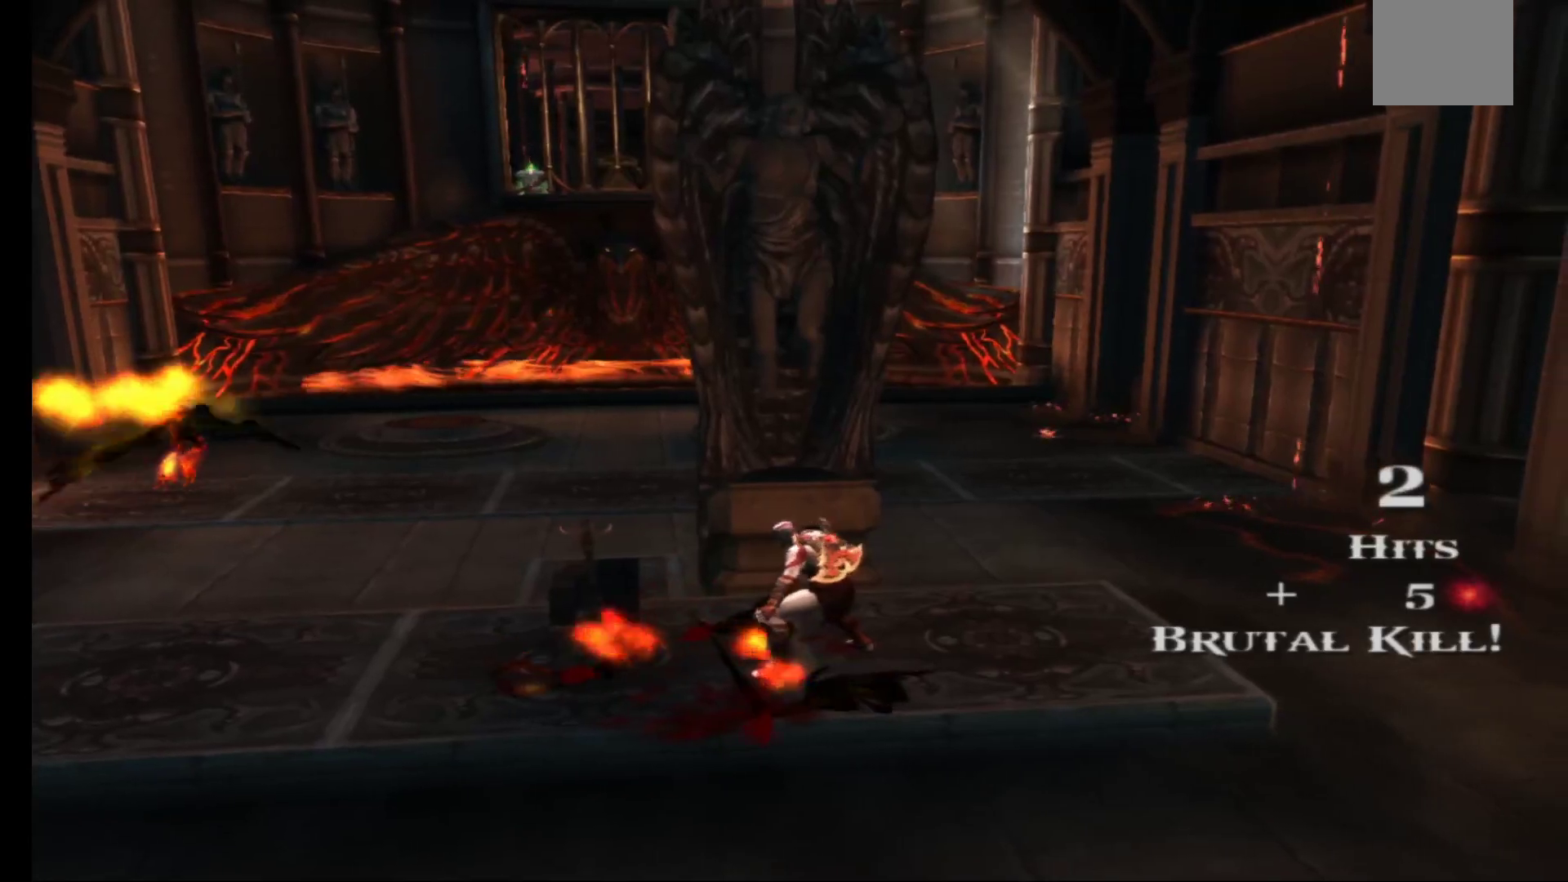
{"buttons": [], "left_stick": "center", "right_stick": "center", "events": [[267, "left_stick", "center"]]}
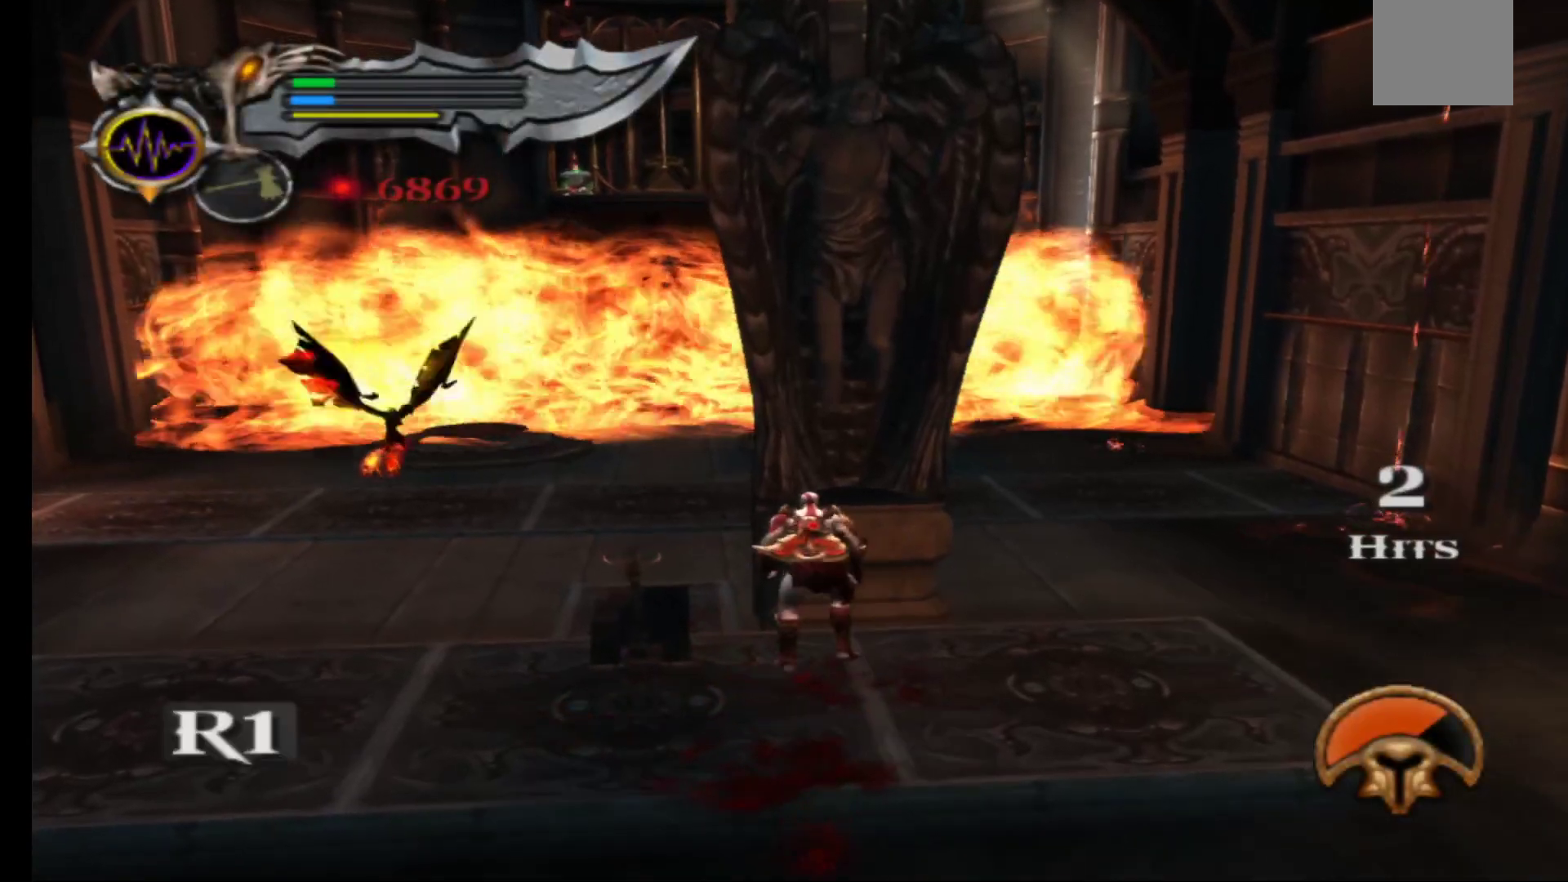
{"buttons": [], "left_stick": "center", "right_stick": "center", "events": [[17, "left_stick", "right"], [150, "left_stick", "center"]]}
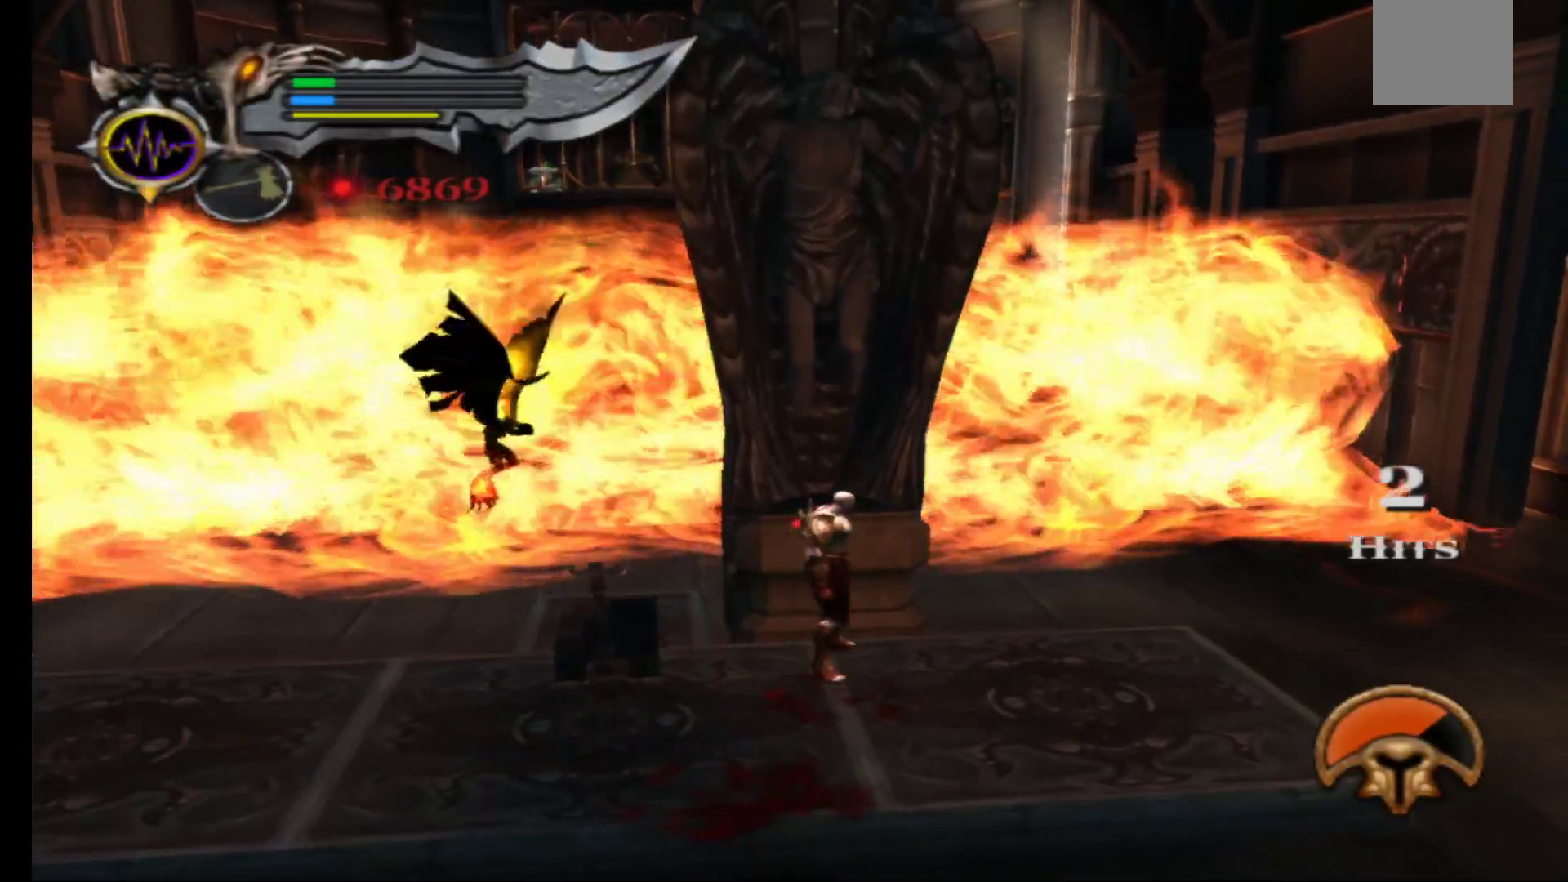
{"buttons": [], "left_stick": "center", "right_stick": "center", "events": []}
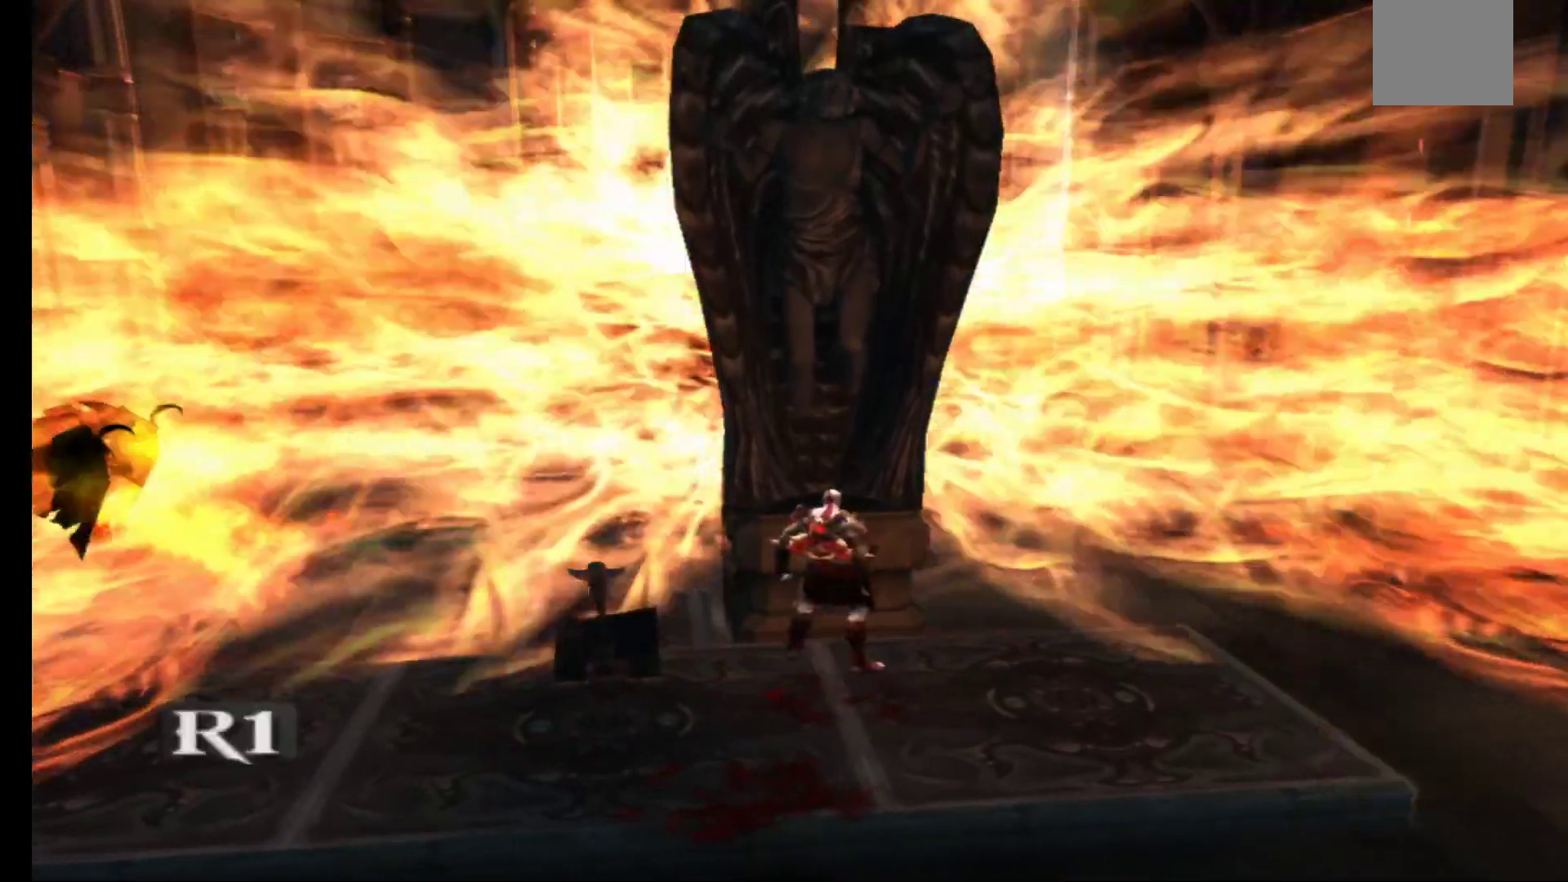
{"buttons": [], "left_stick": "center", "right_stick": "center", "events": []}
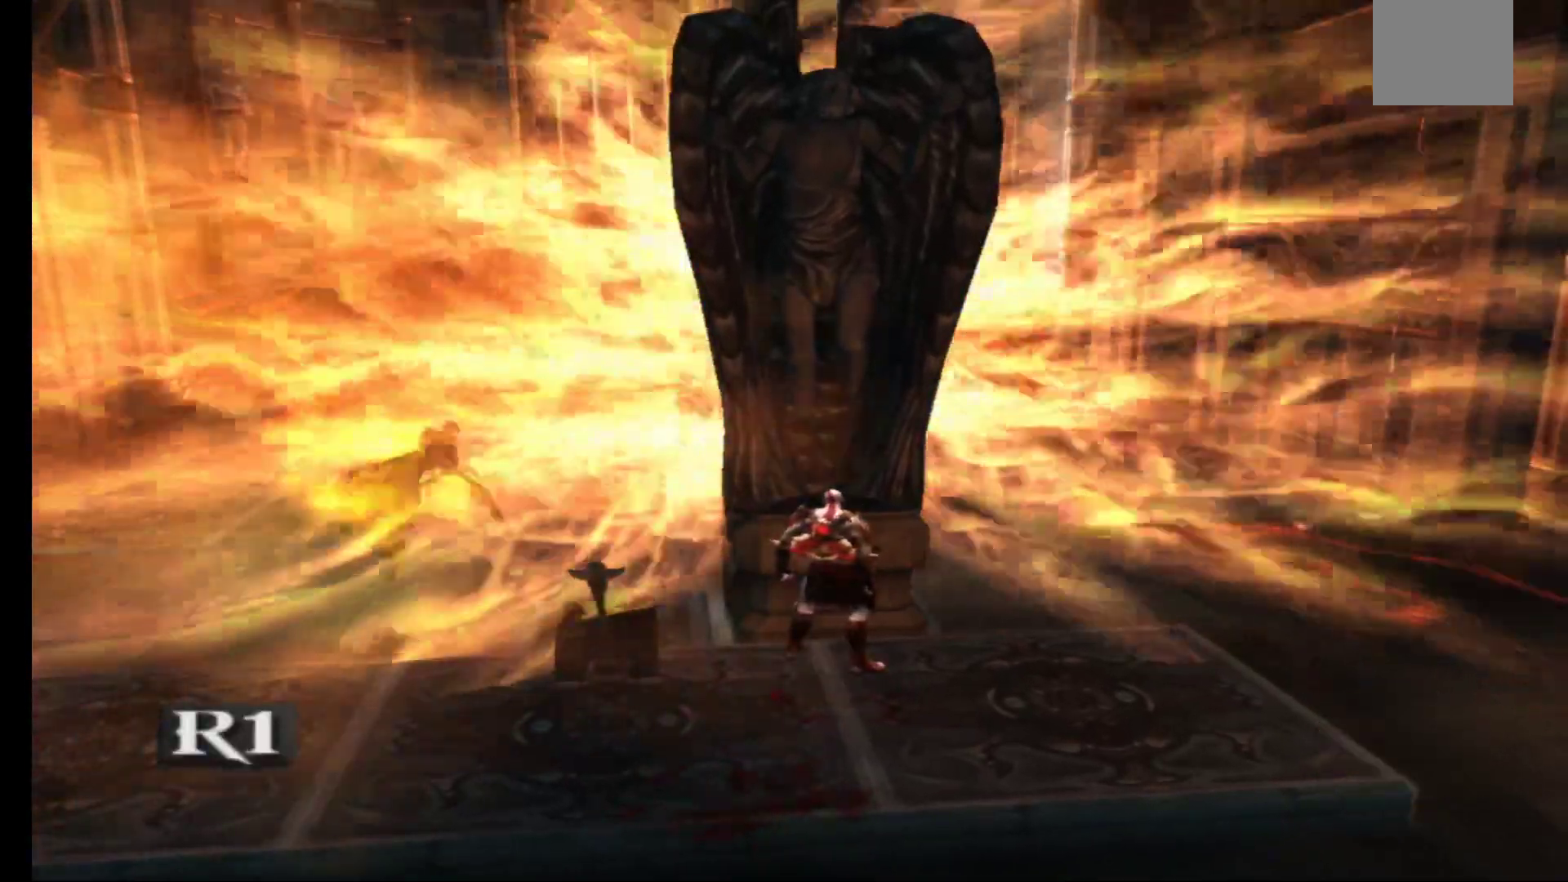
{"buttons": [], "left_stick": "center", "right_stick": "center", "events": [[117, "left_stick", "left"], [183, "B", "down"], [183, "left_stick", "center"], [283, "B", "up"]]}
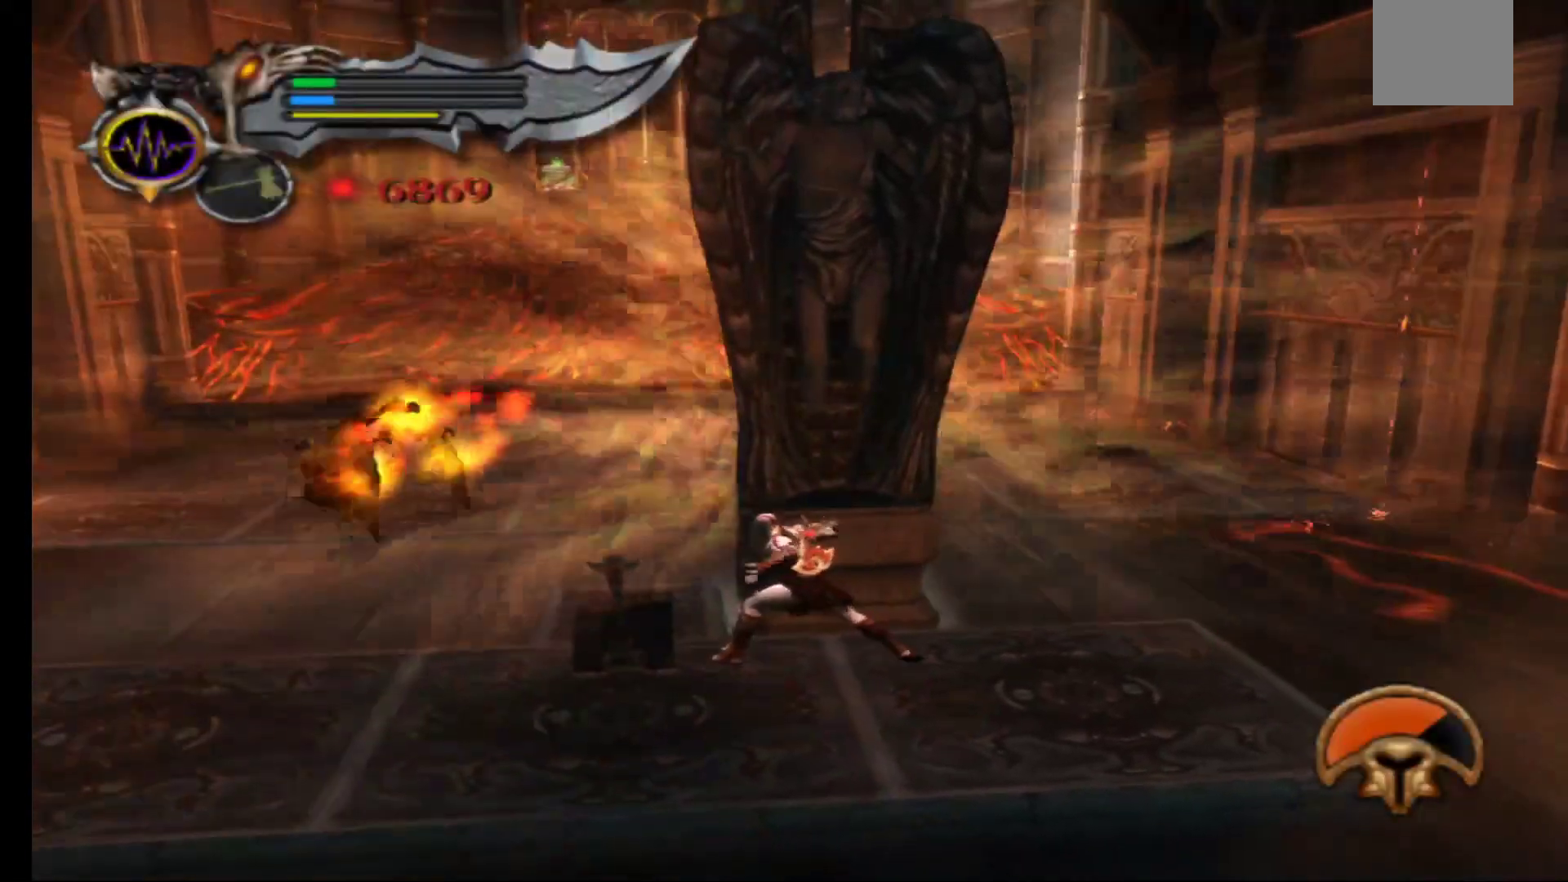
{"buttons": [], "left_stick": "down-left", "right_stick": "center", "events": [[400, "left_stick", "down"], [483, "left_stick", "down-left"]]}
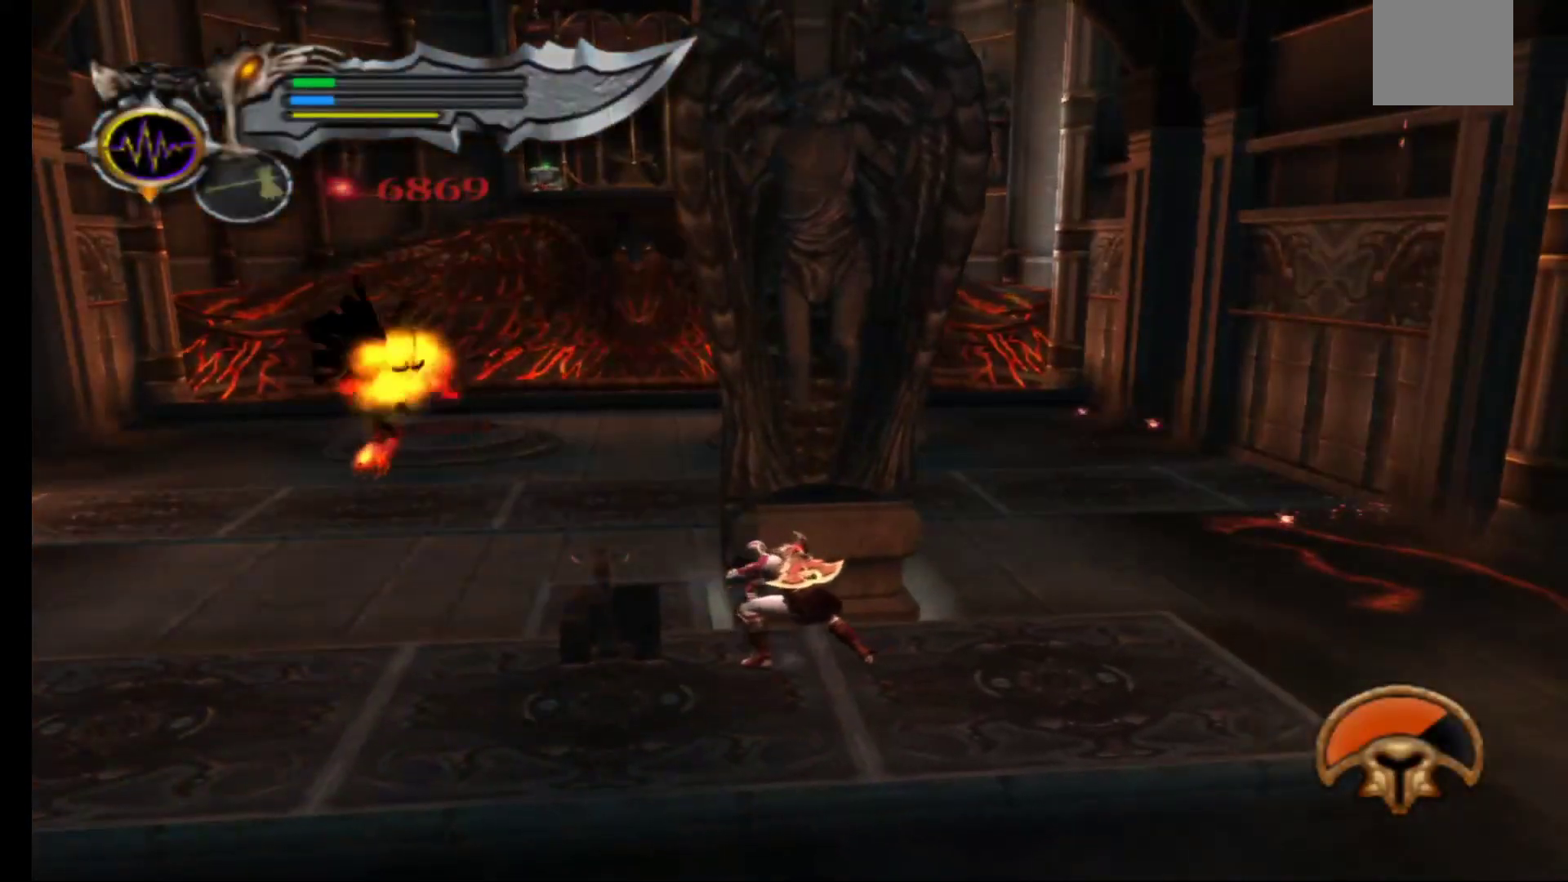
{"buttons": ["R1"], "left_stick": "up", "right_stick": "center", "events": [[133, "left_stick", "left"], [283, "left_stick", "up"], [300, "R1", "down"]]}
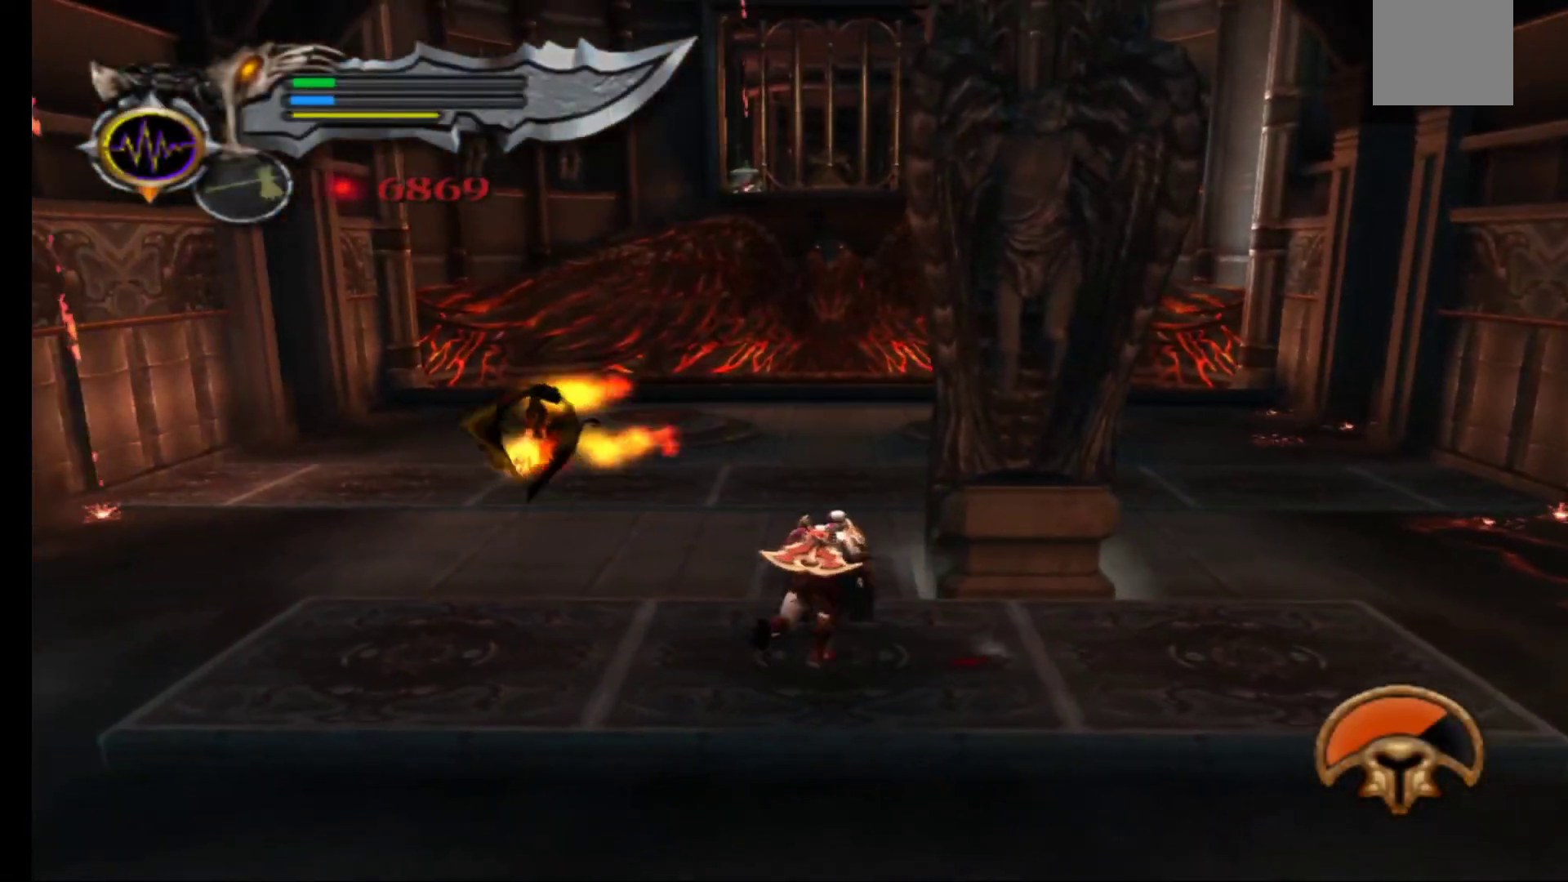
{"buttons": [], "left_stick": "center", "right_stick": "center", "events": [[17, "left_stick", "center"], [200, "R1", "up"], [300, "R1", "down"], [433, "R1", "up"]]}
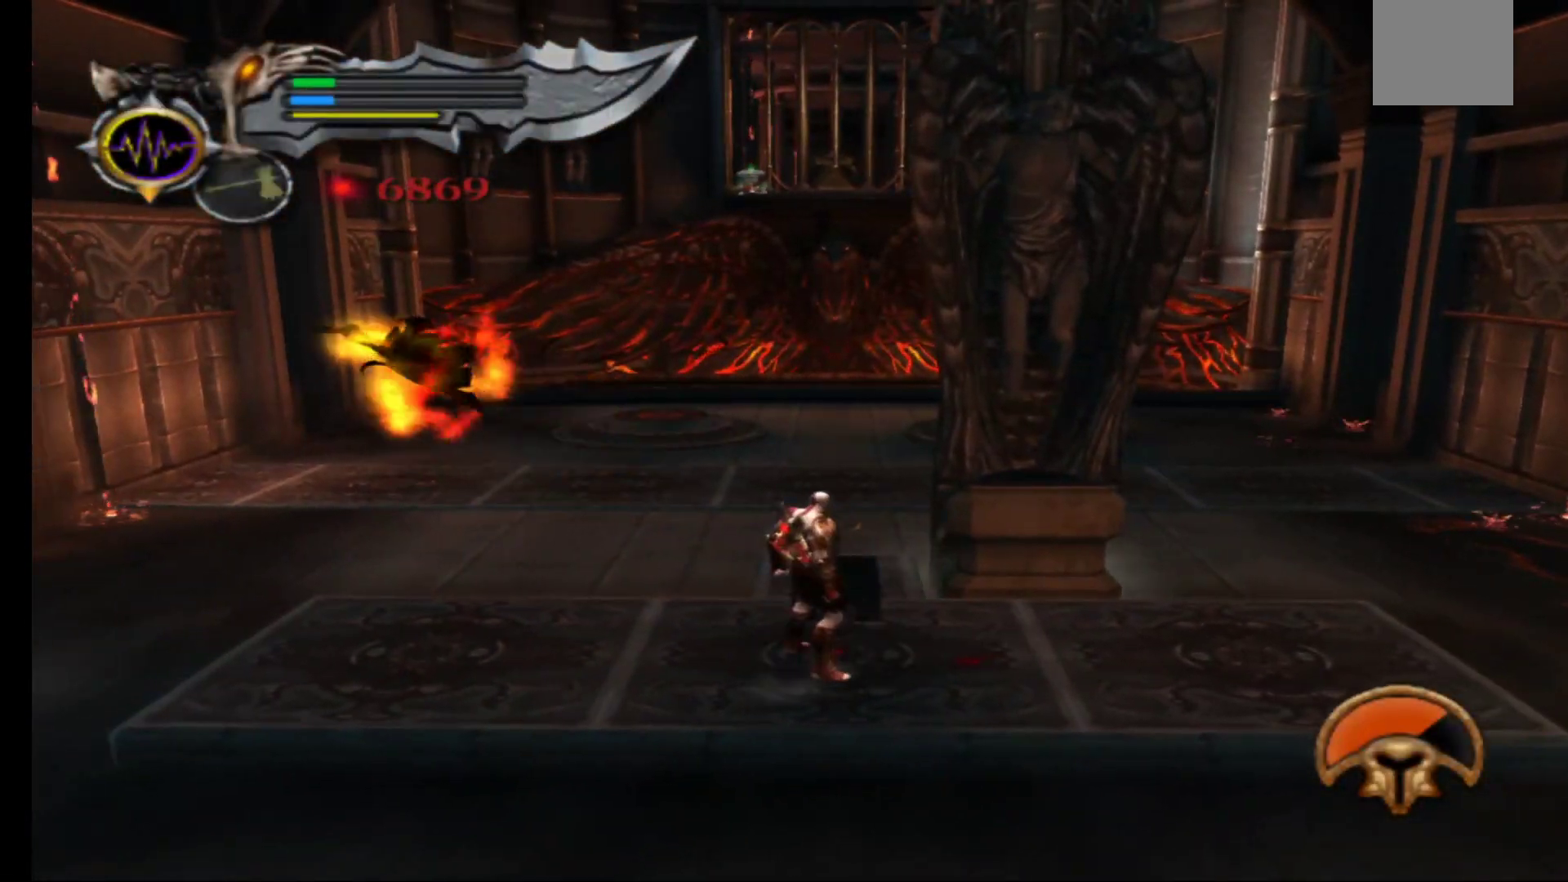
{"buttons": [], "left_stick": "up", "right_stick": "center", "events": [[150, "left_stick", "right"], [467, "left_stick", "up"]]}